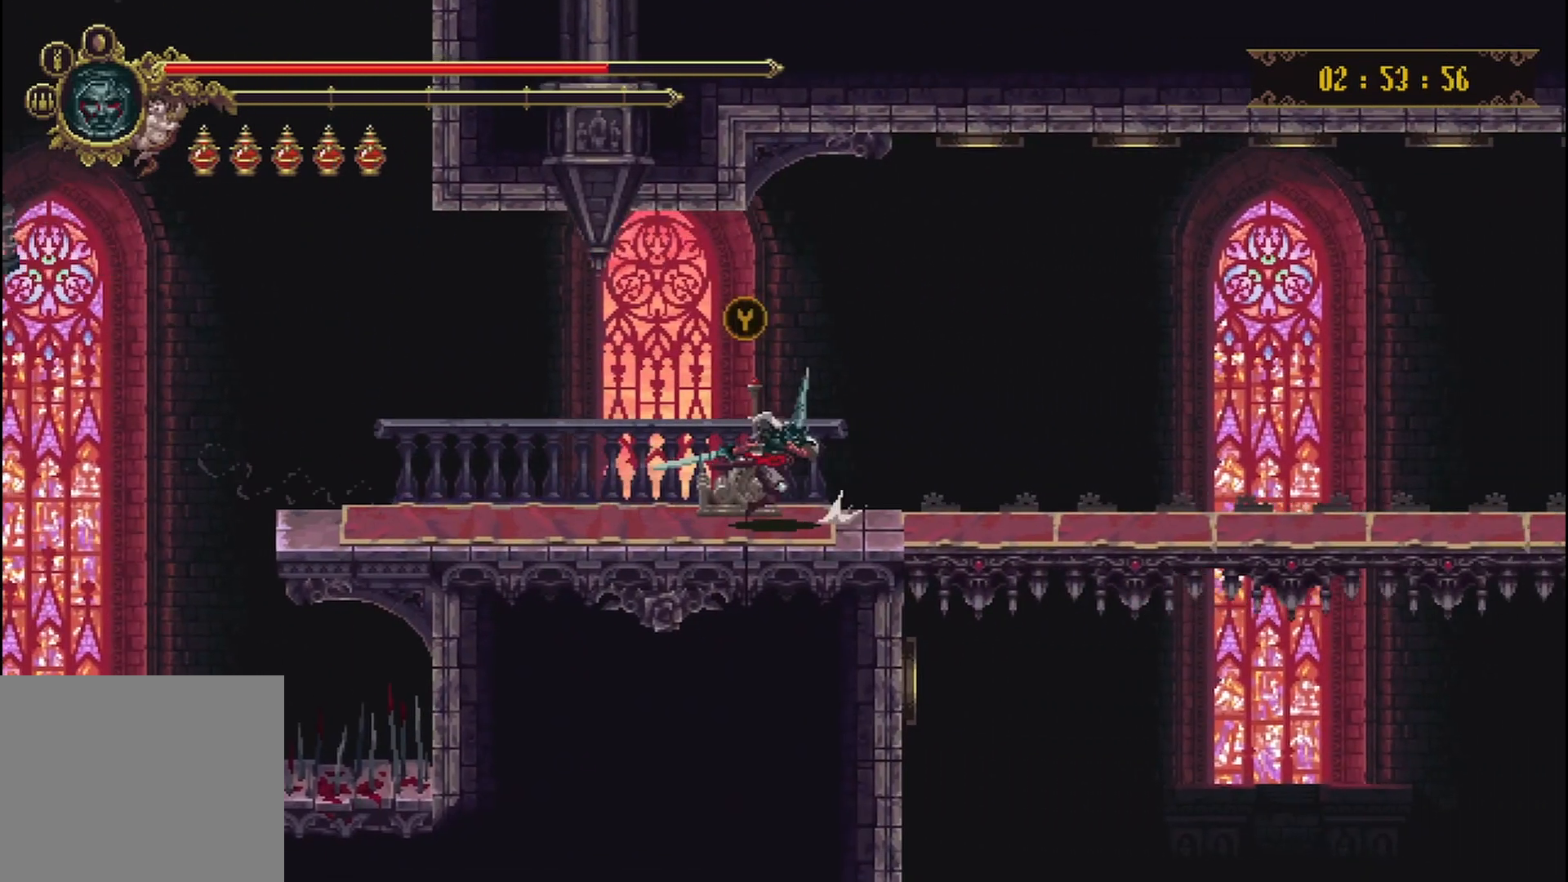
Gameplay with a controller (Xbox layout); each line is a JSON object with the inputs held at the frame after it. "events" lists button and stick changes between this image and that frame as [ms after this image, input, new state], when the widget could be followed in between. Not read: L3 R3.
{"buttons": [], "left_stick": "center", "right_stick": "center", "events": [[42, "Y", "down"], [125, "Y", "up"], [167, "Y", "down"], [292, "Y", "up"], [333, "Y", "down"], [458, "Y", "up"]]}
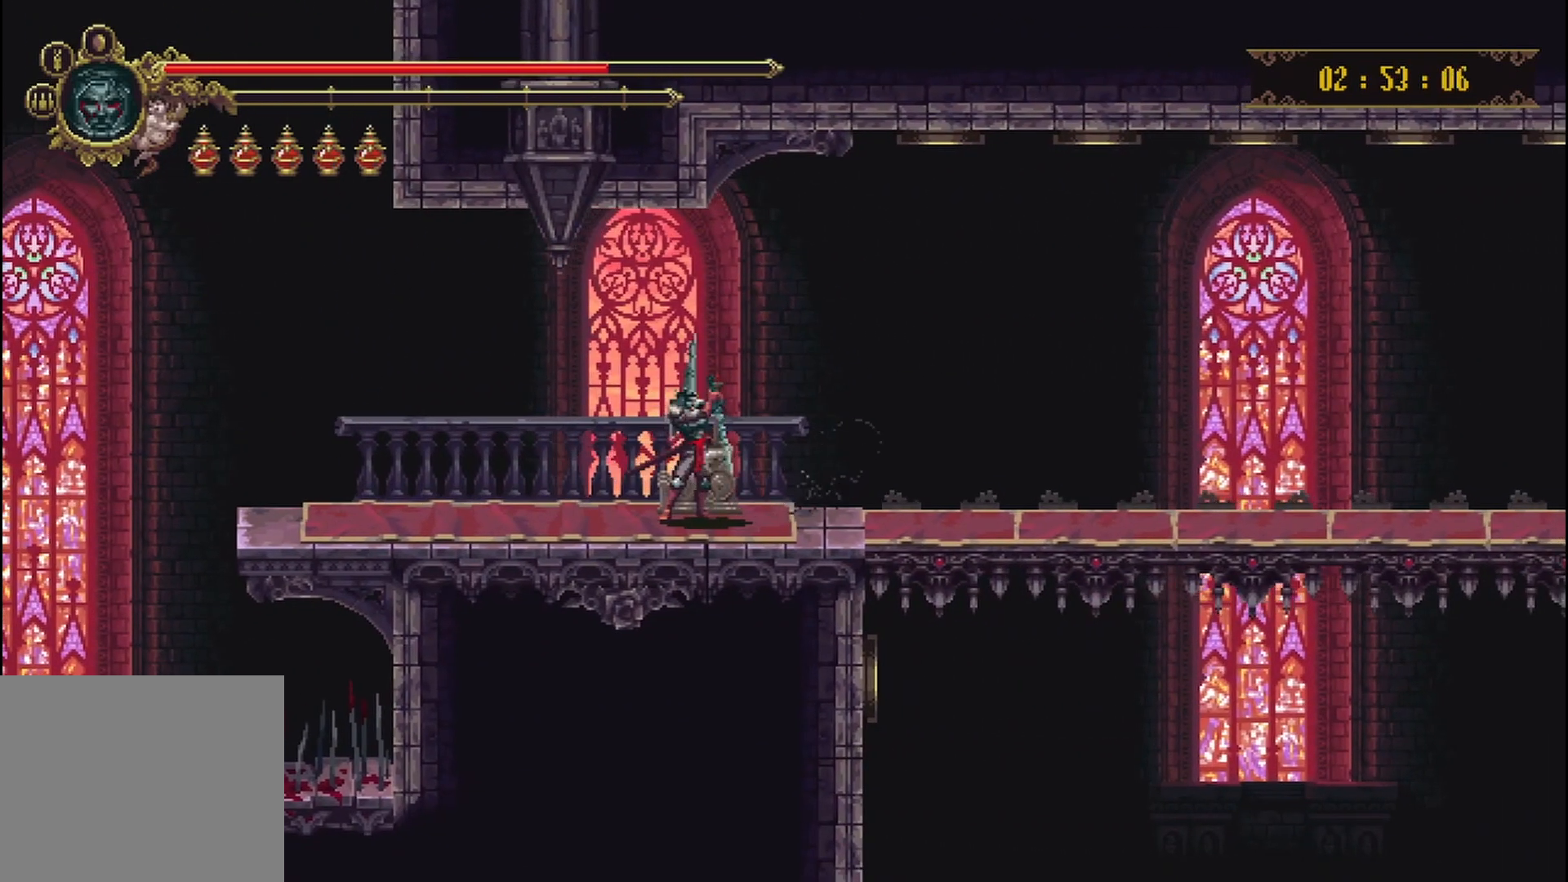
{"buttons": [], "left_stick": "right", "right_stick": "center", "events": [[83, "left_stick", "right"]]}
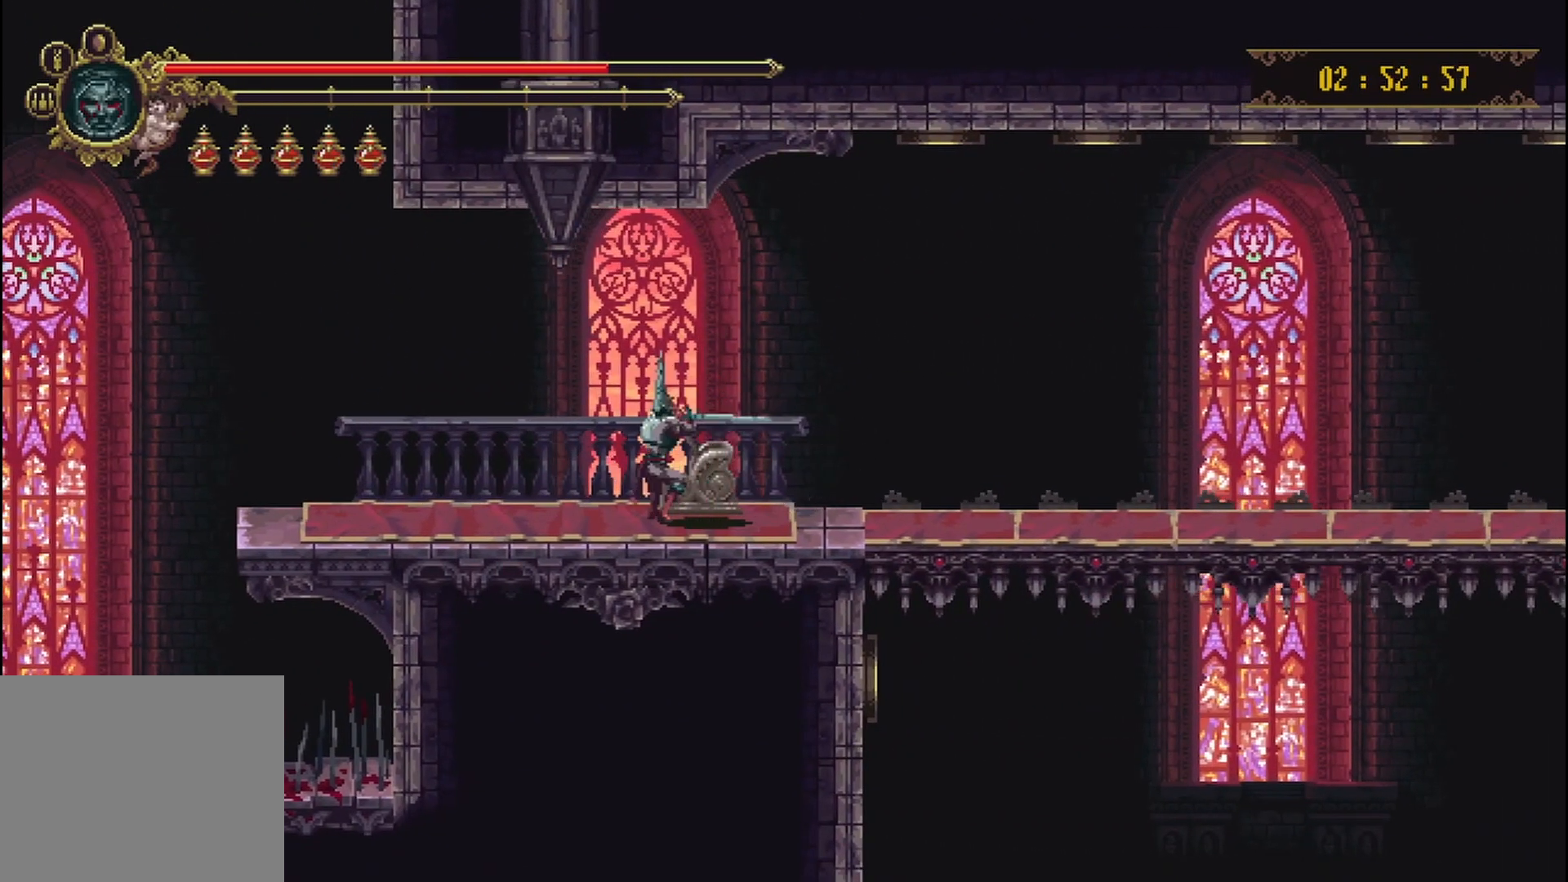
{"buttons": ["R2"], "left_stick": "right", "right_stick": "center", "events": [[417, "R2", "down"]]}
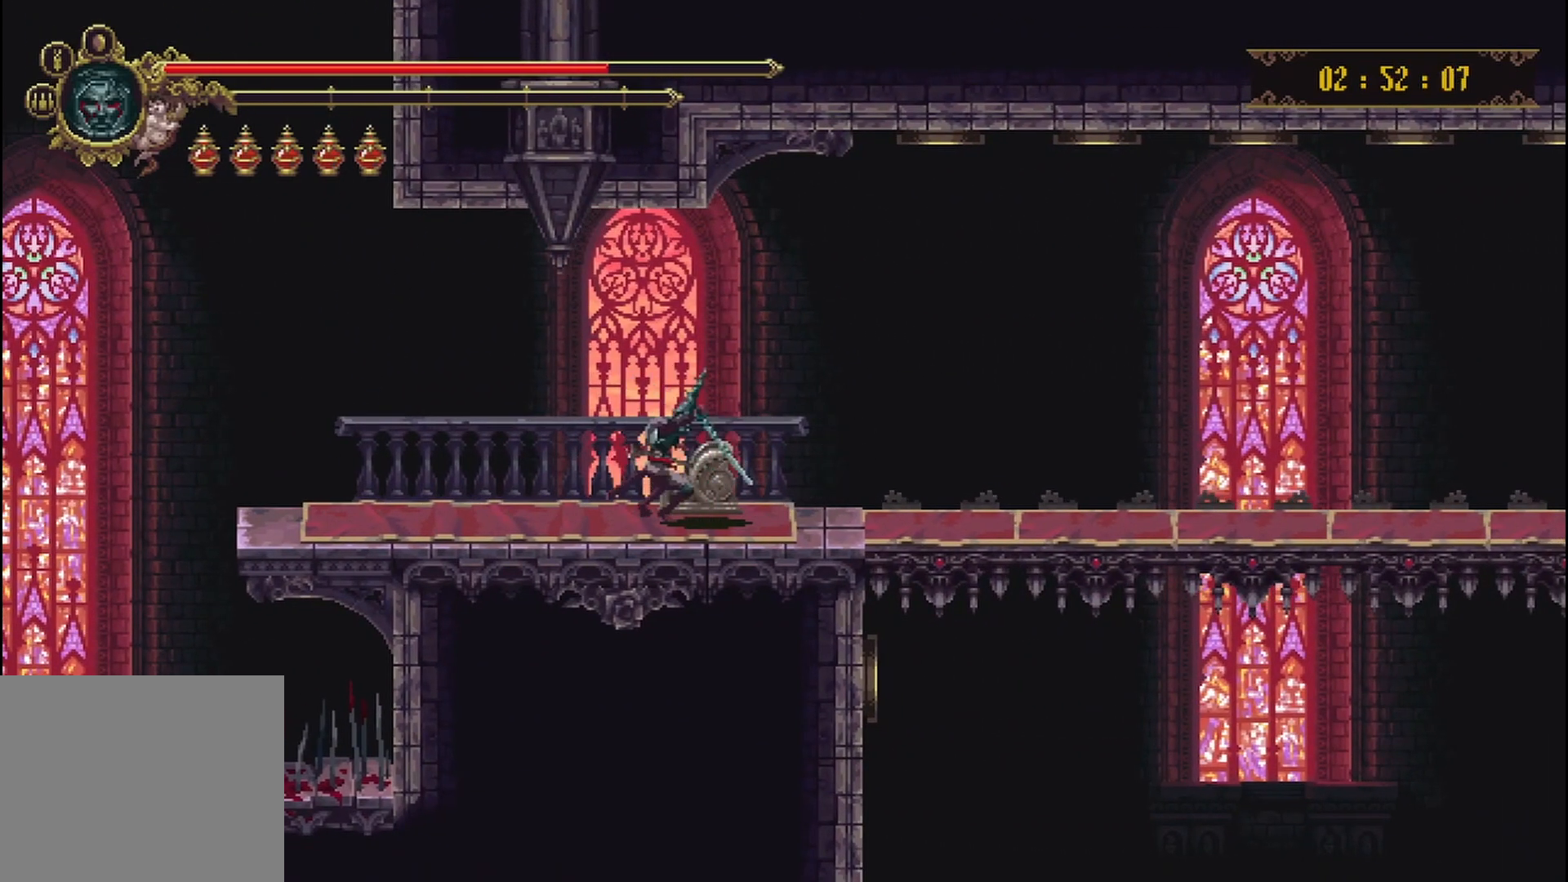
{"buttons": [], "left_stick": "right", "right_stick": "center", "events": [[42, "R2", "up"], [125, "R2", "down"], [250, "R2", "up"], [333, "R2", "down"], [500, "R2", "up"]]}
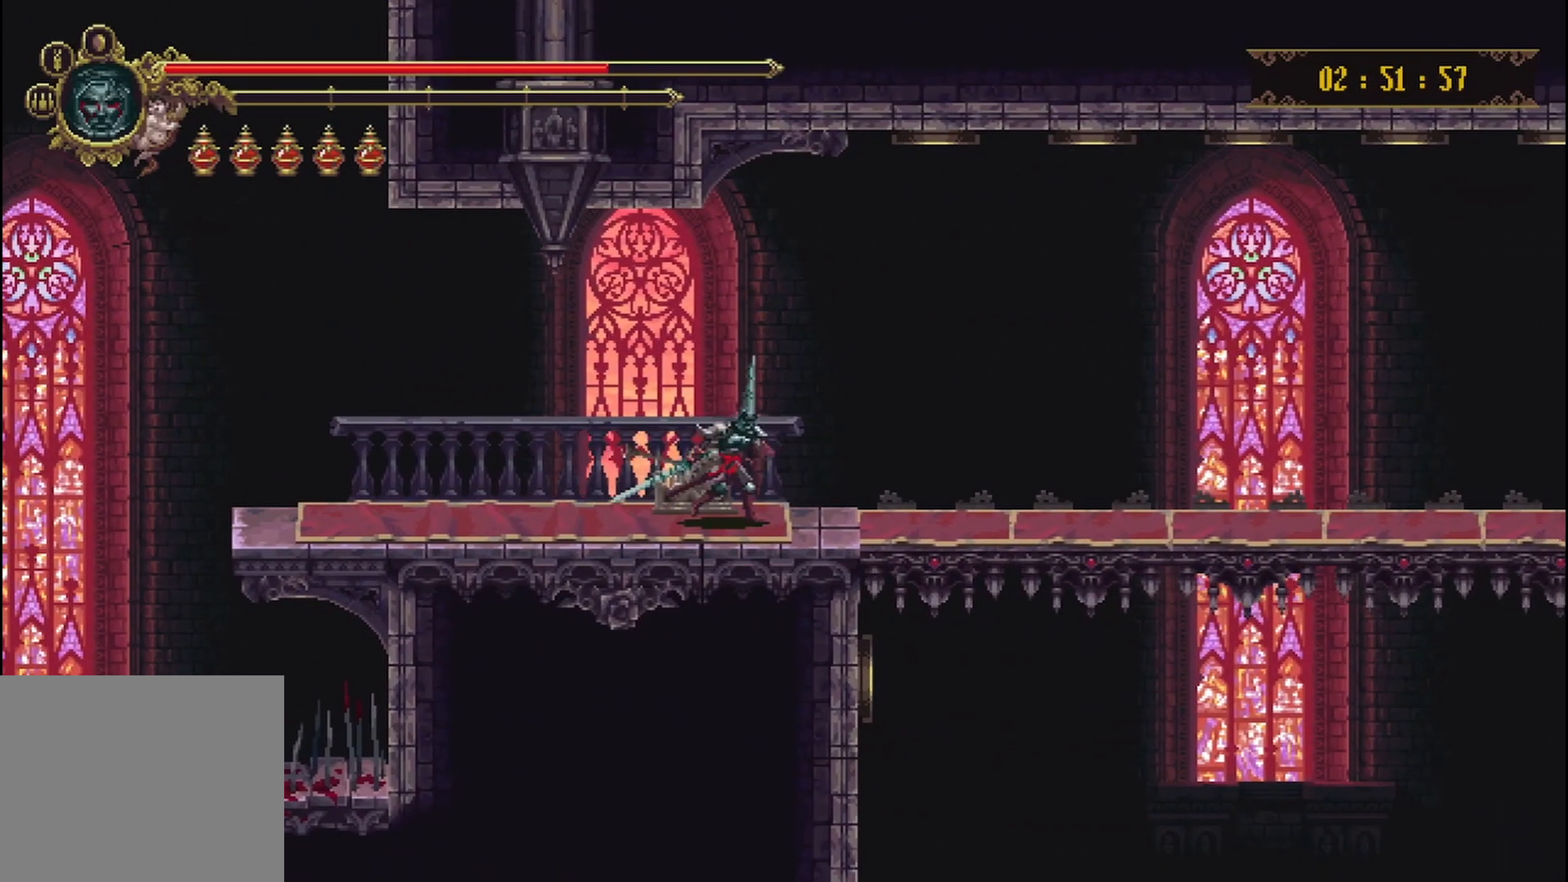
{"buttons": [], "left_stick": "right", "right_stick": "center", "events": [[83, "R2", "down"], [208, "R2", "up"], [250, "R2", "down"], [417, "R2", "up"]]}
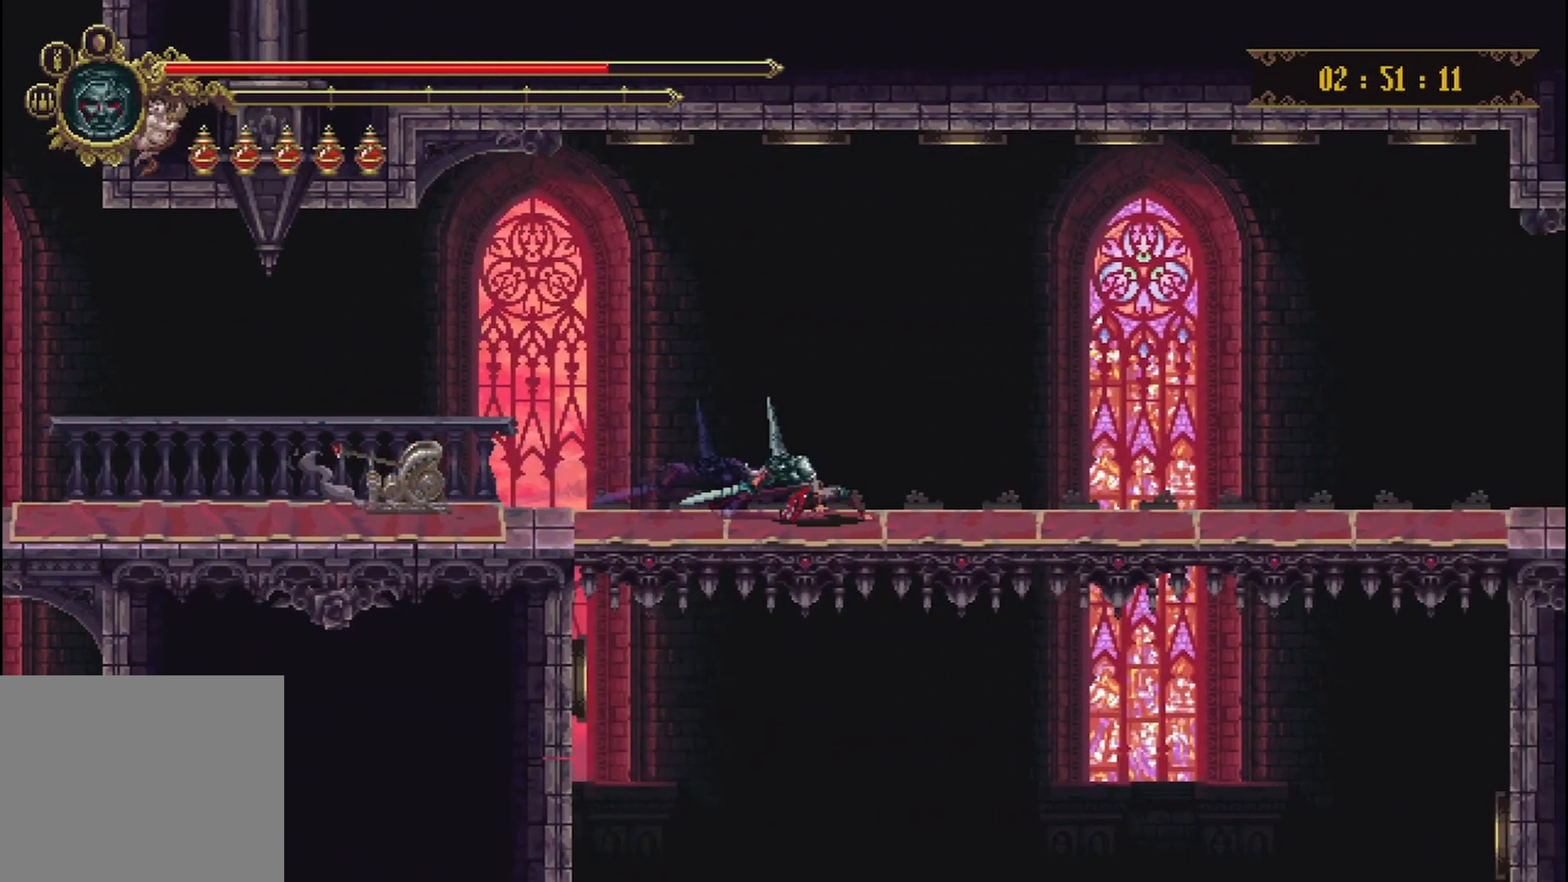
{"buttons": [], "left_stick": "right", "right_stick": "center", "events": [[333, "left_stick", "center"], [458, "left_stick", "right"]]}
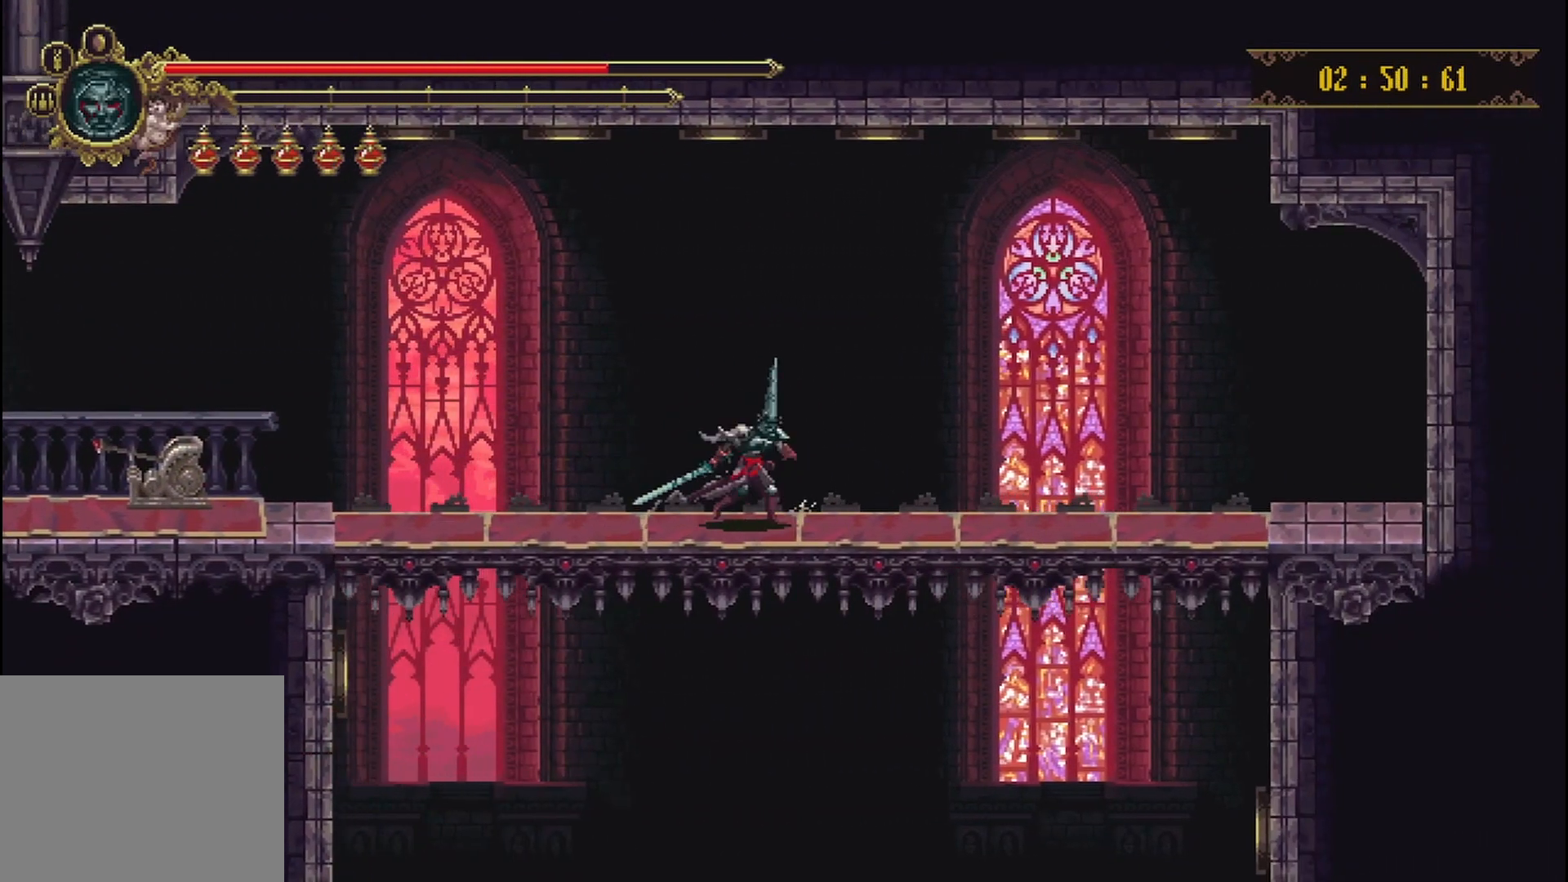
{"buttons": [], "left_stick": "left", "right_stick": "center", "events": [[125, "left_stick", "center"], [417, "left_stick", "left"]]}
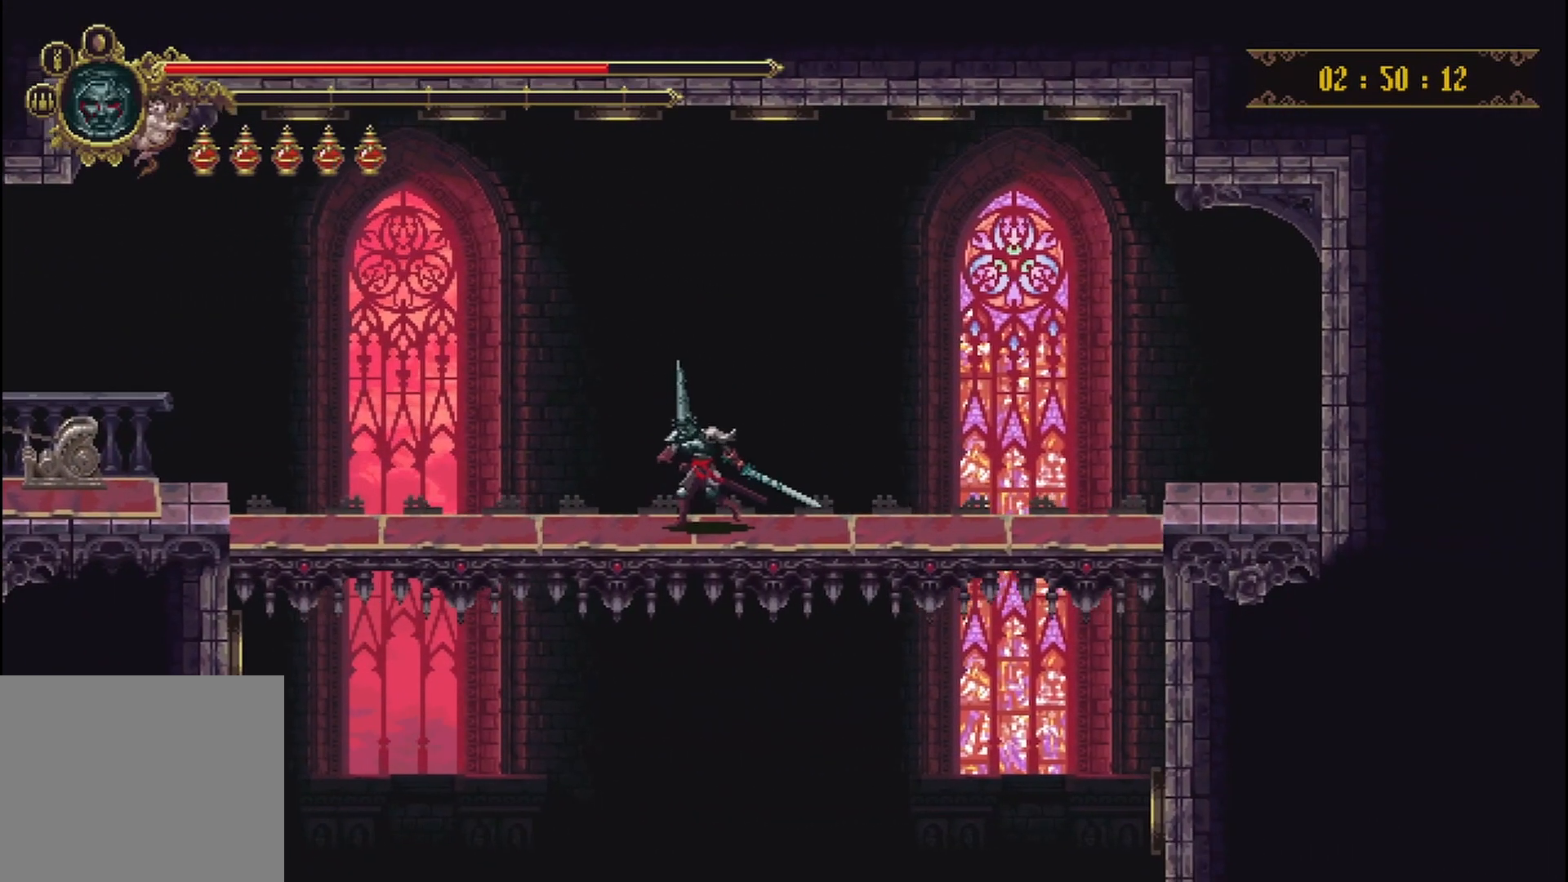
{"buttons": [], "left_stick": "center", "right_stick": "center", "events": [[83, "left_stick", "center"], [250, "left_stick", "right"], [375, "left_stick", "center"]]}
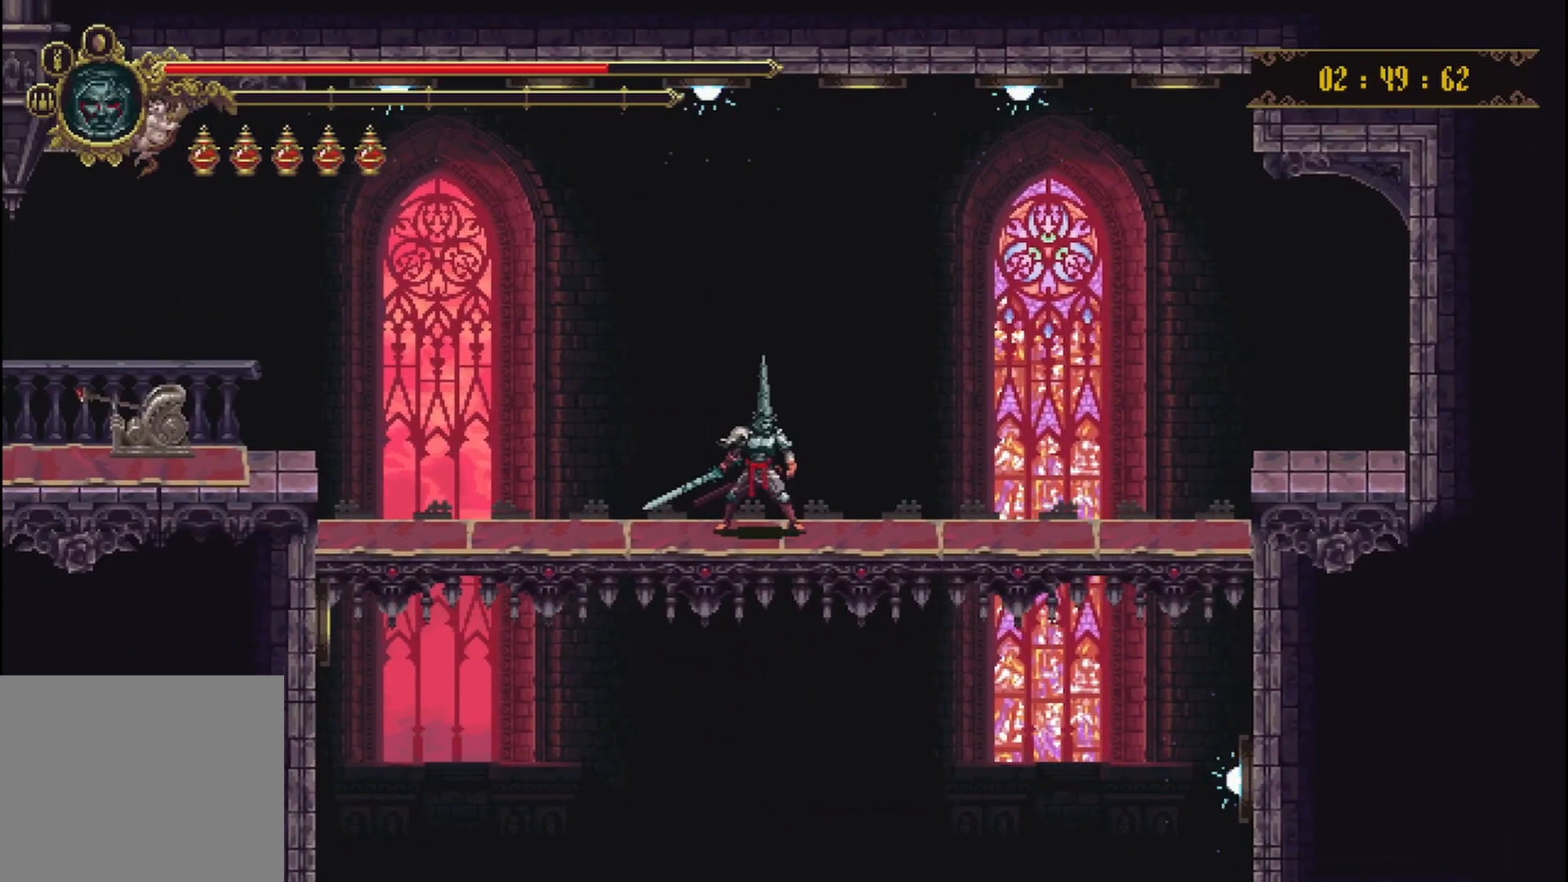
{"buttons": [], "left_stick": "center", "right_stick": "center", "events": []}
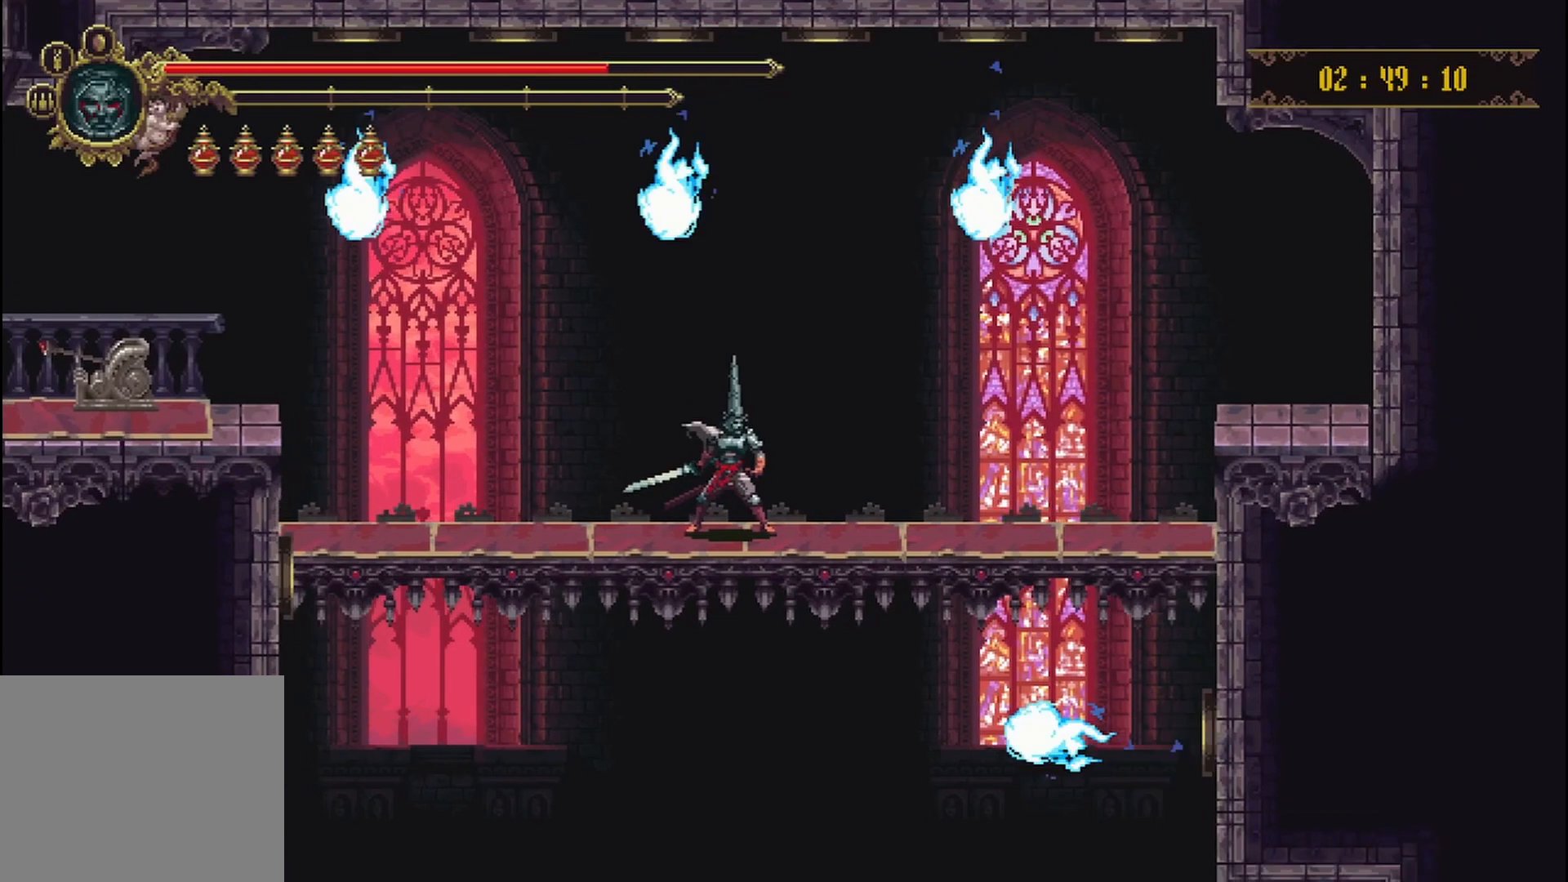
{"buttons": [], "left_stick": "center", "right_stick": "center", "events": []}
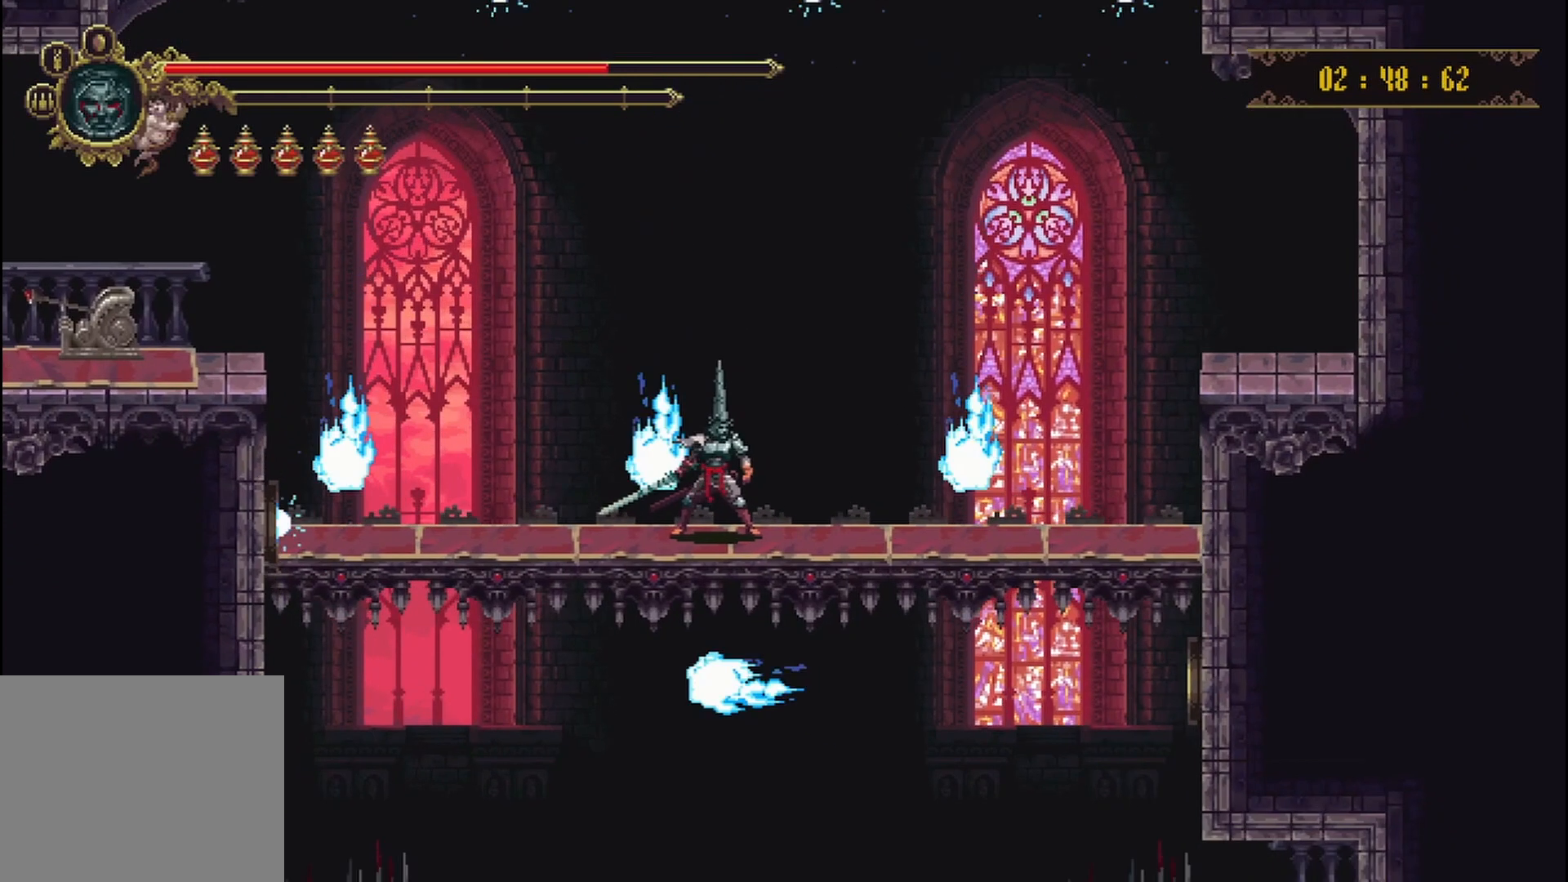
{"buttons": [], "left_stick": "center", "right_stick": "center", "events": []}
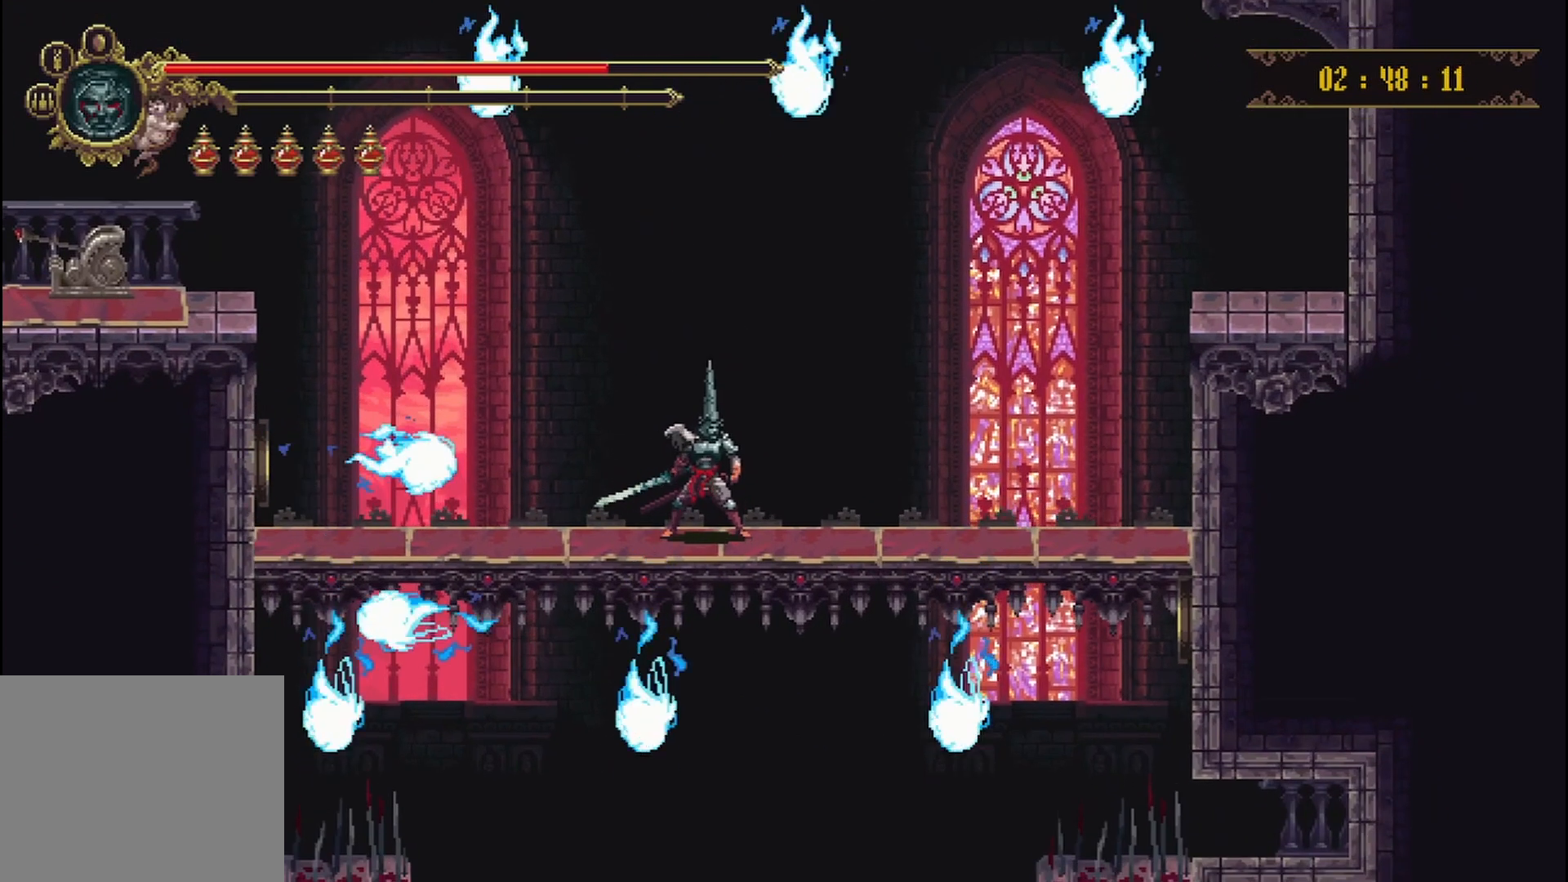
{"buttons": [], "left_stick": "down", "right_stick": "center", "events": [[250, "left_stick", "down"]]}
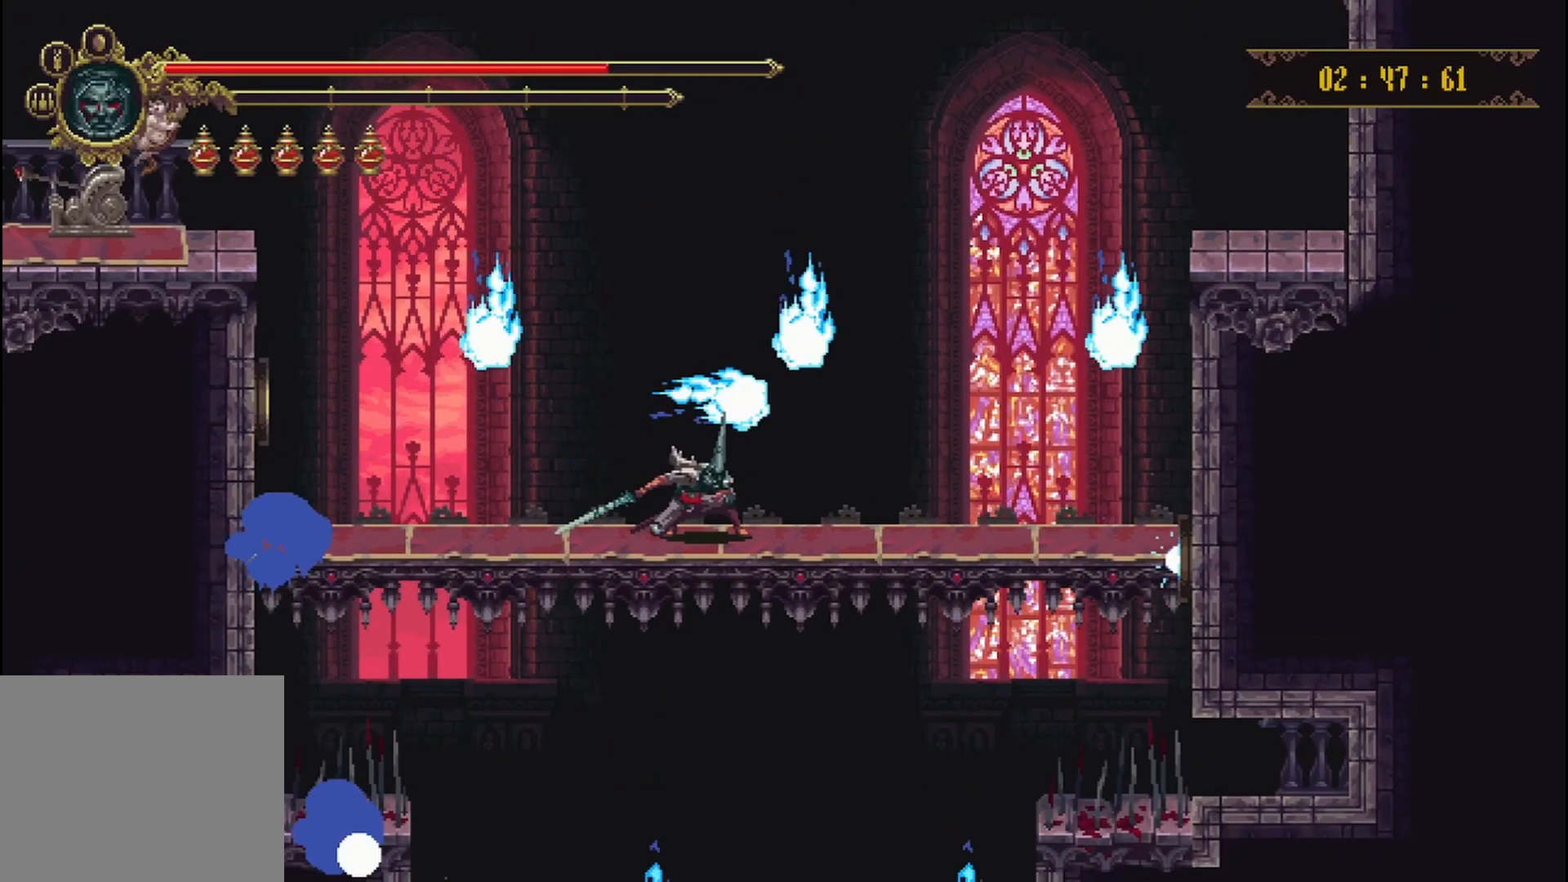
{"buttons": [], "left_stick": "down", "right_stick": "center", "events": []}
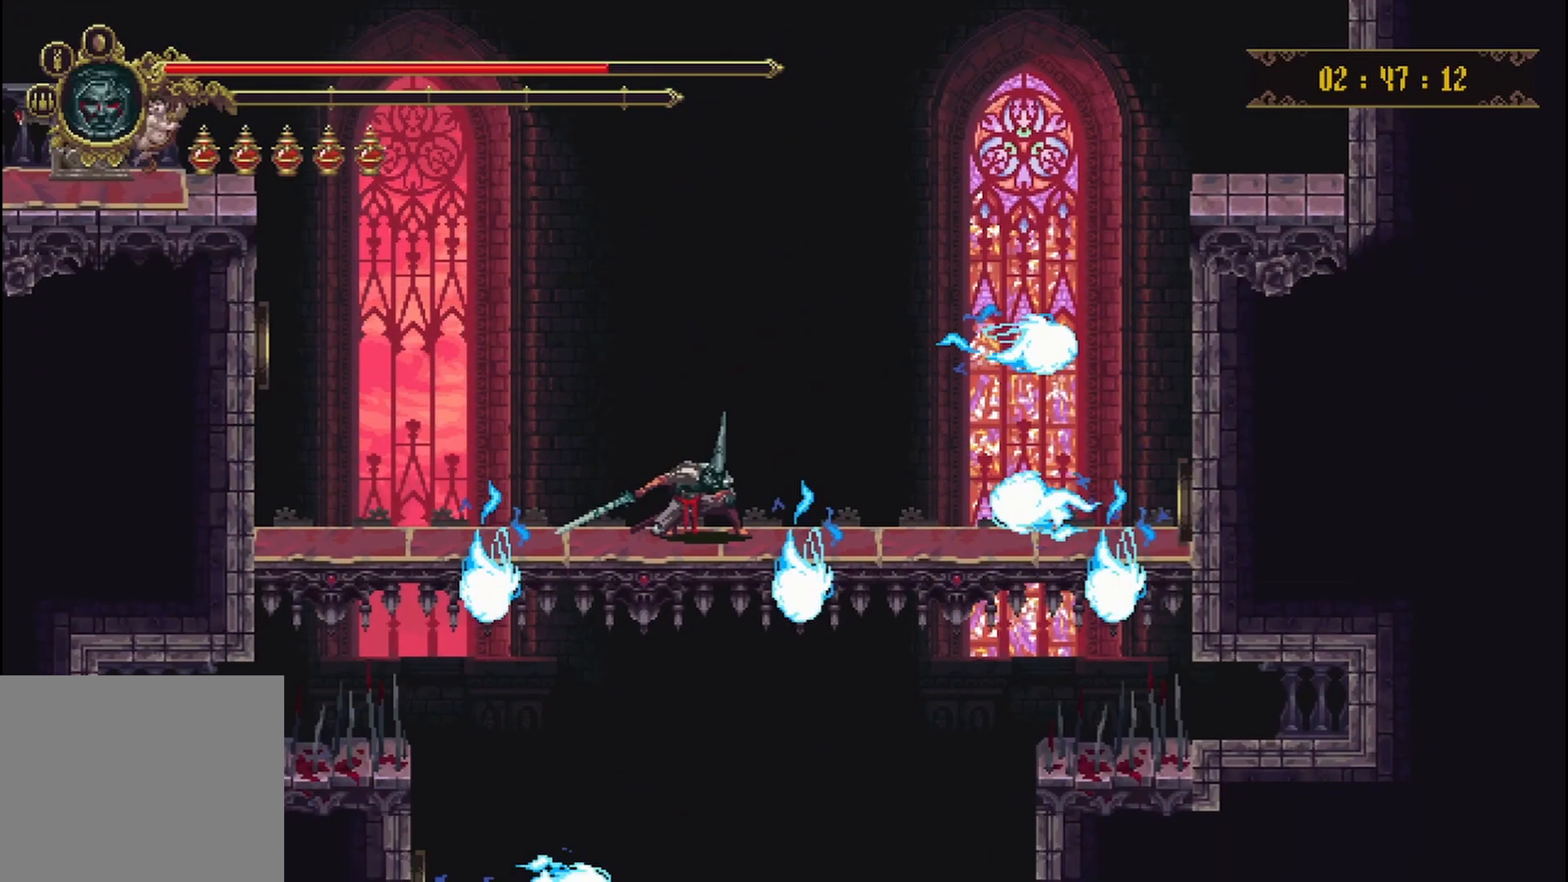
{"buttons": [], "left_stick": "down", "right_stick": "center", "events": []}
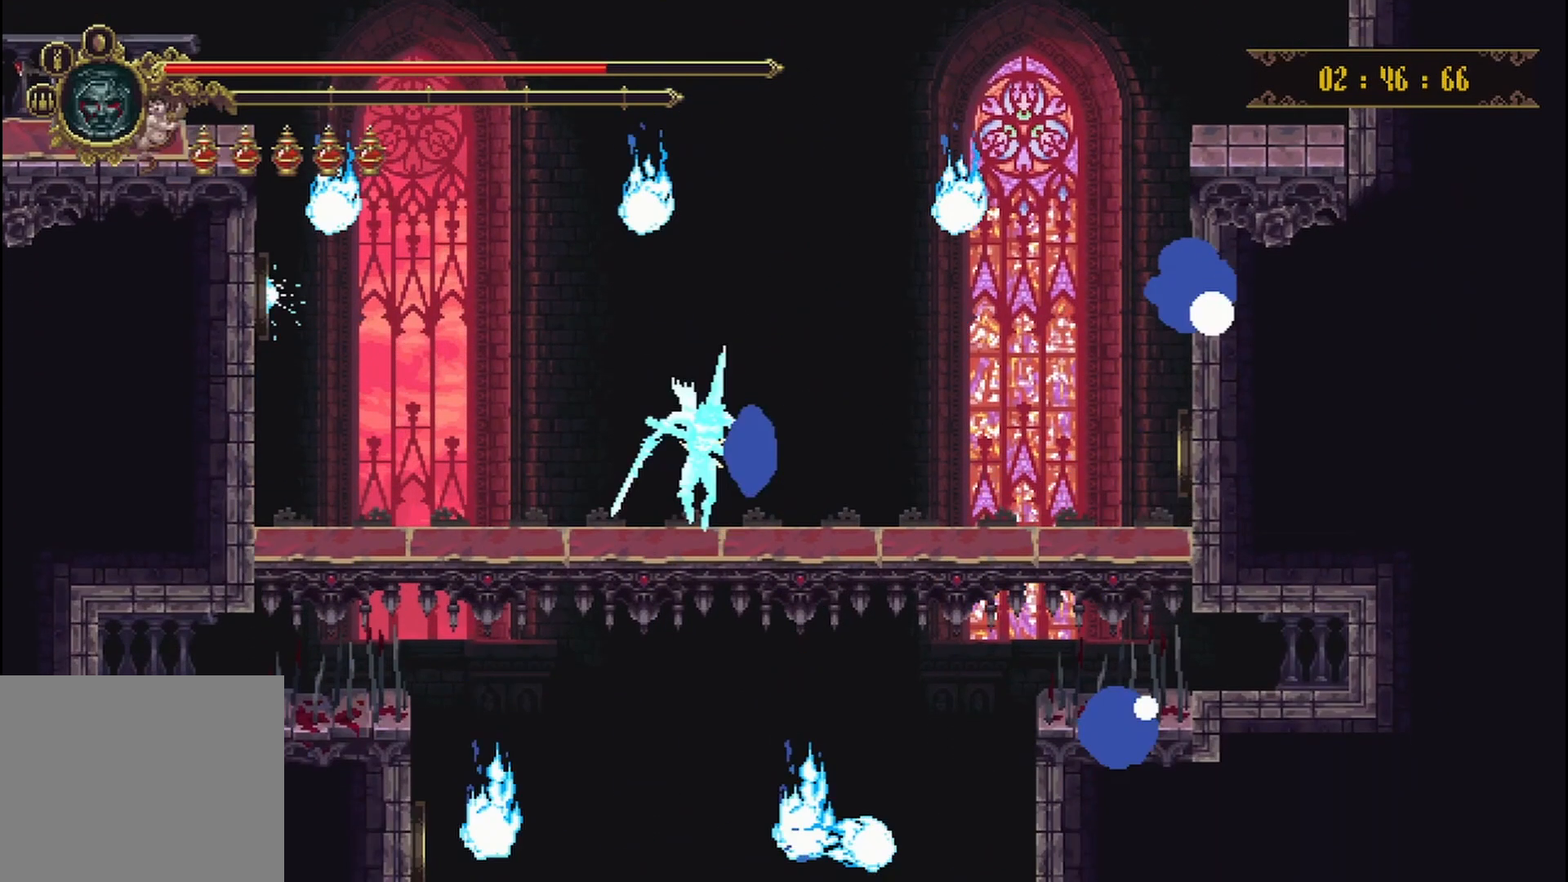
{"buttons": [], "left_stick": "down", "right_stick": "center", "events": []}
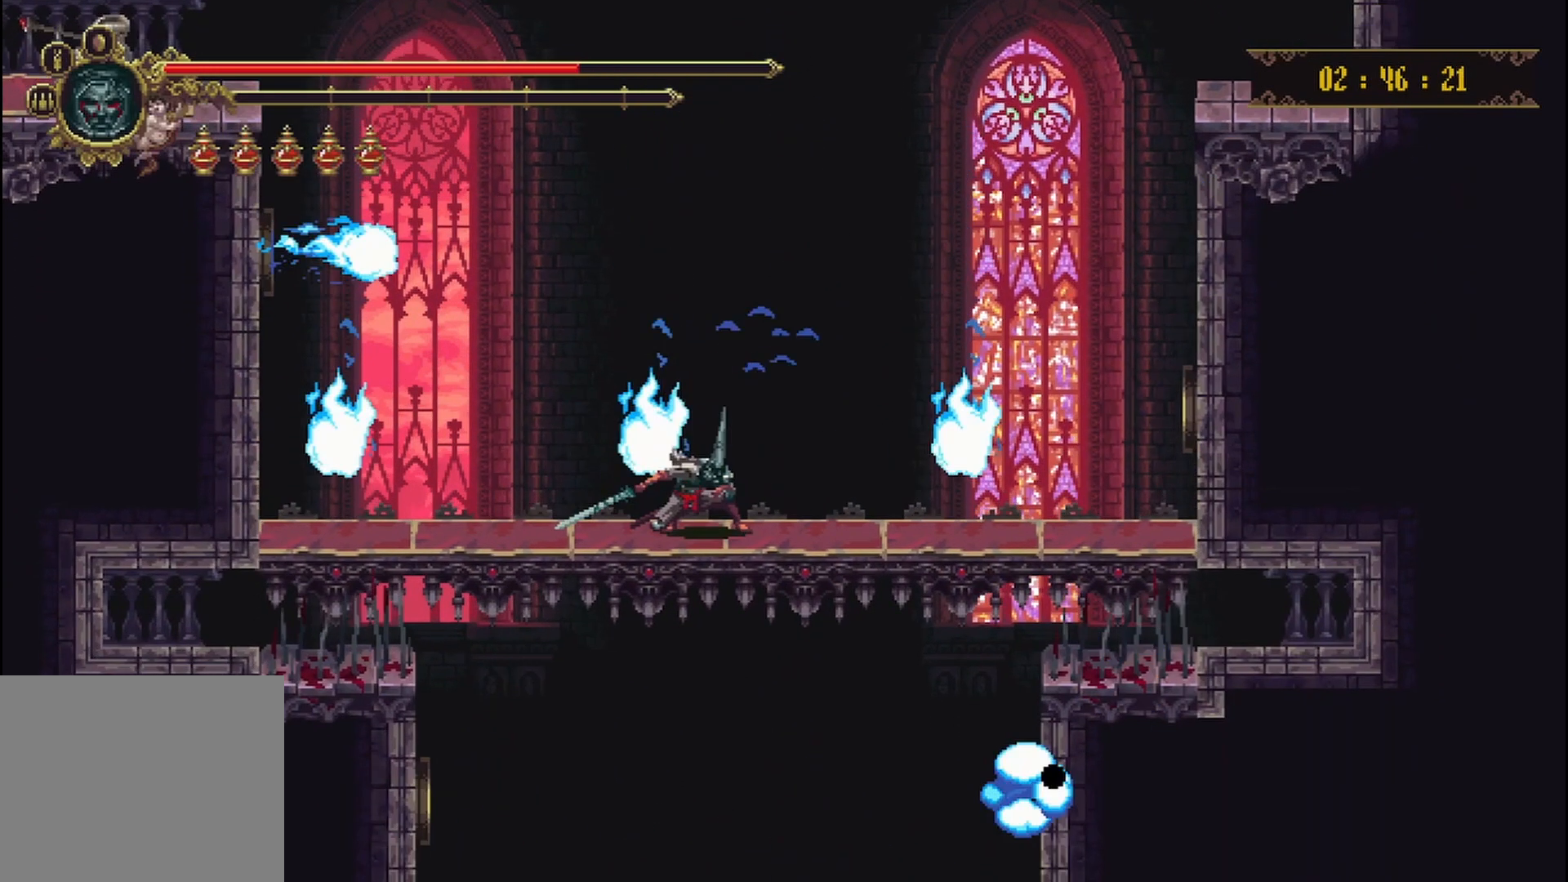
{"buttons": [], "left_stick": "down", "right_stick": "center", "events": []}
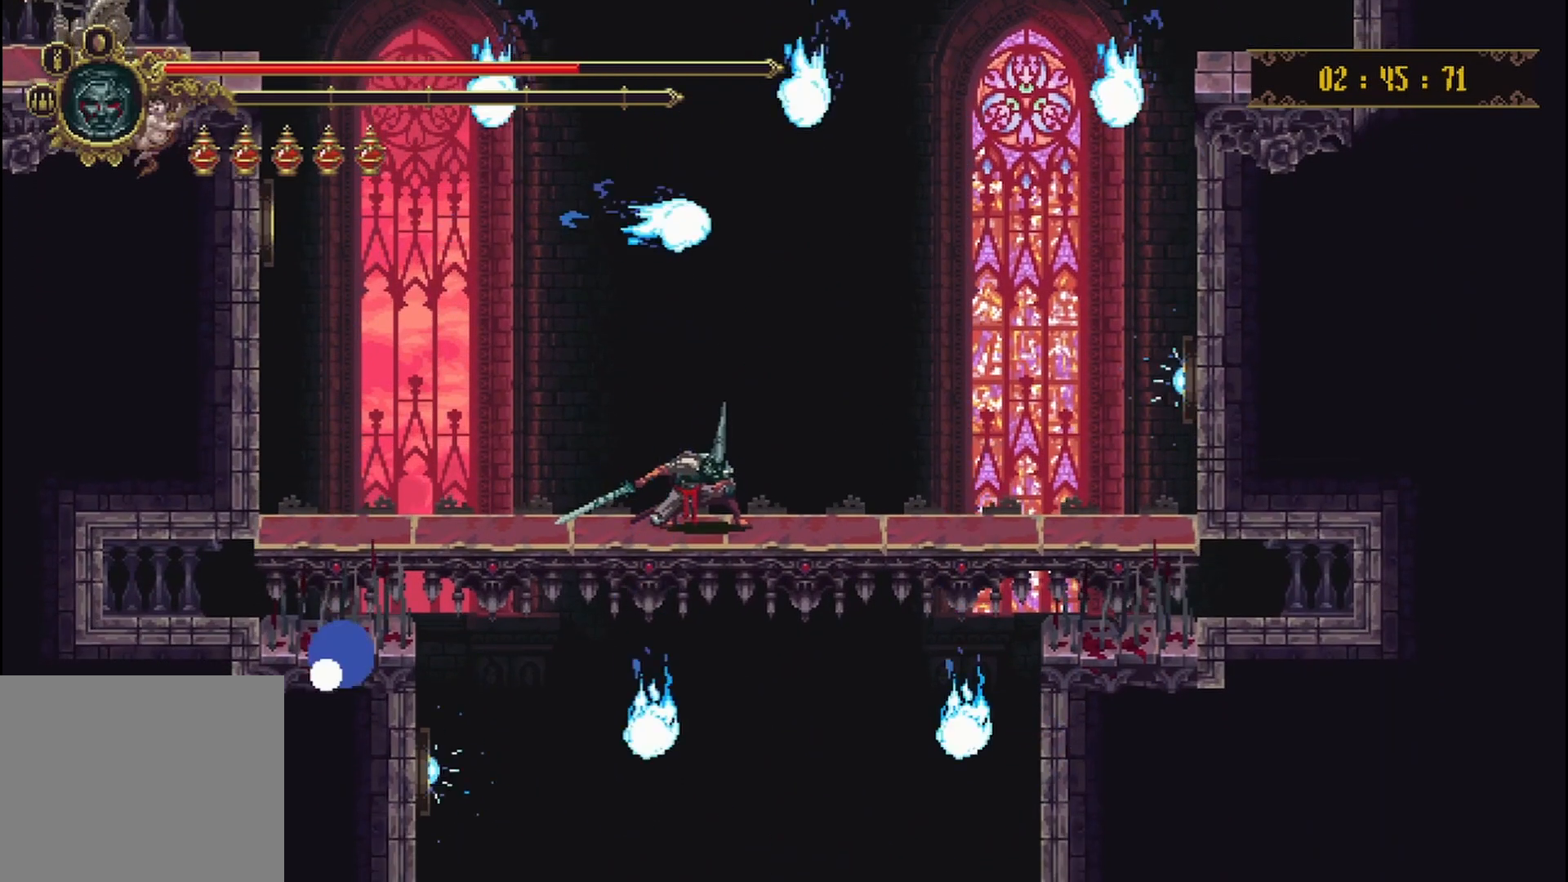
{"buttons": [], "left_stick": "down", "right_stick": "center", "events": []}
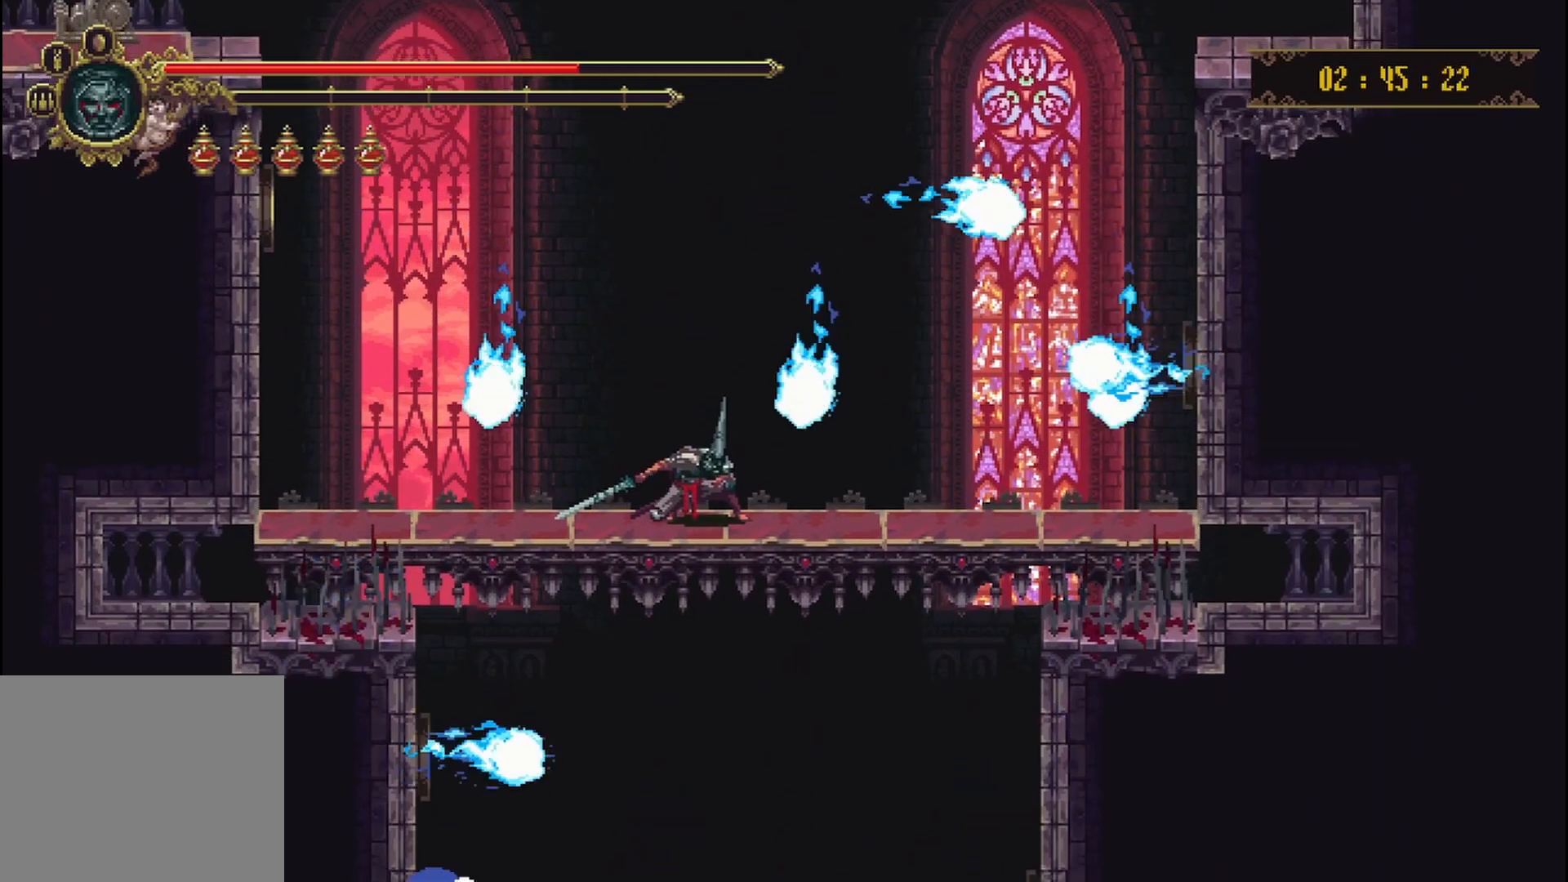
{"buttons": [], "left_stick": "down", "right_stick": "center", "events": []}
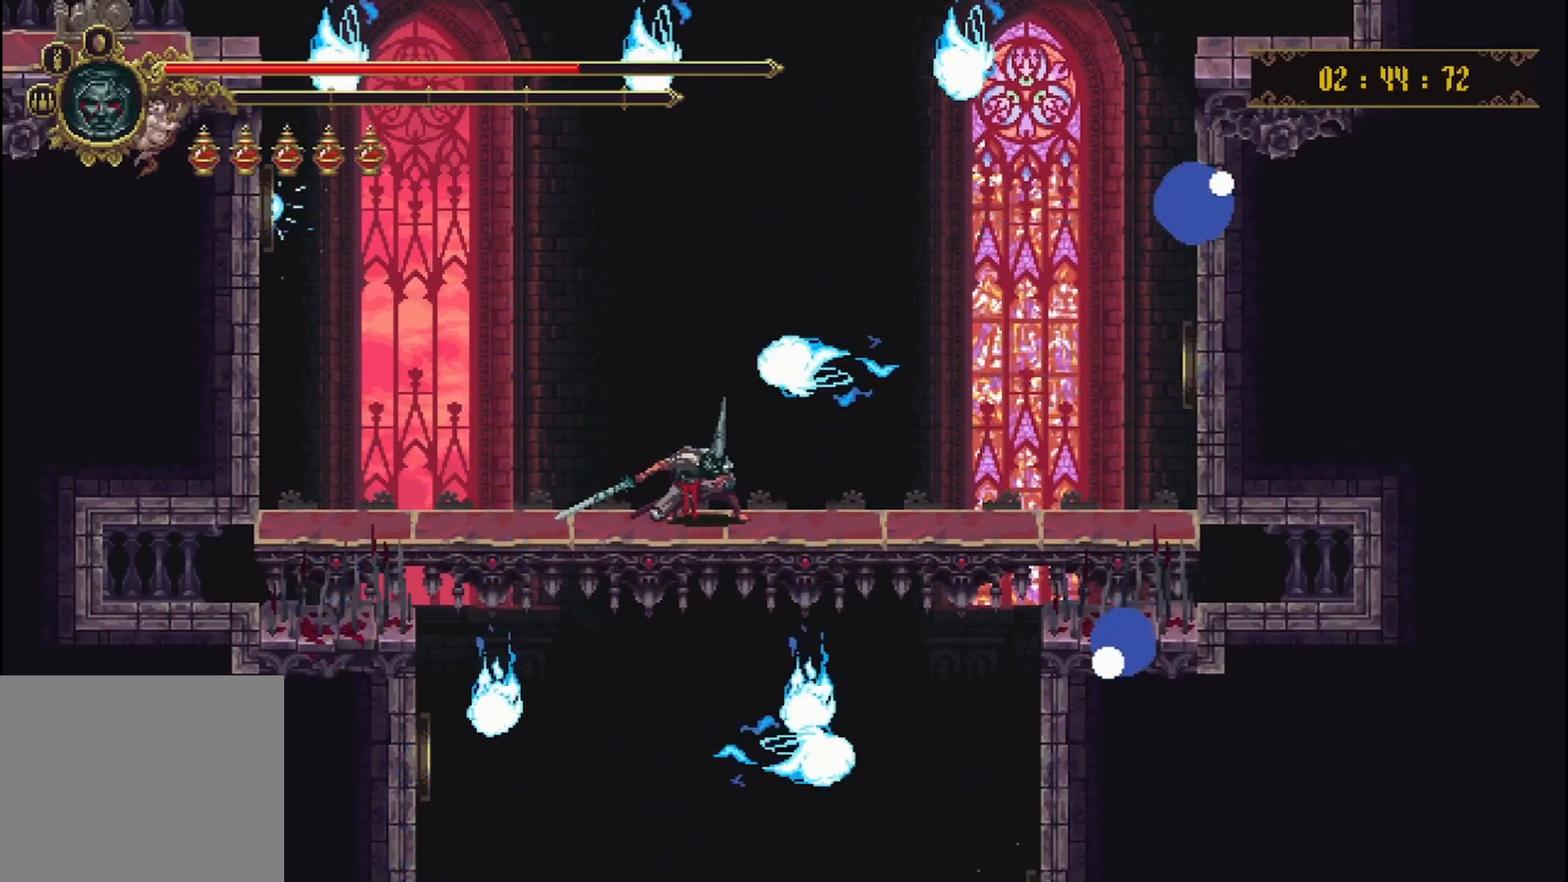
{"buttons": [], "left_stick": "down", "right_stick": "center", "events": []}
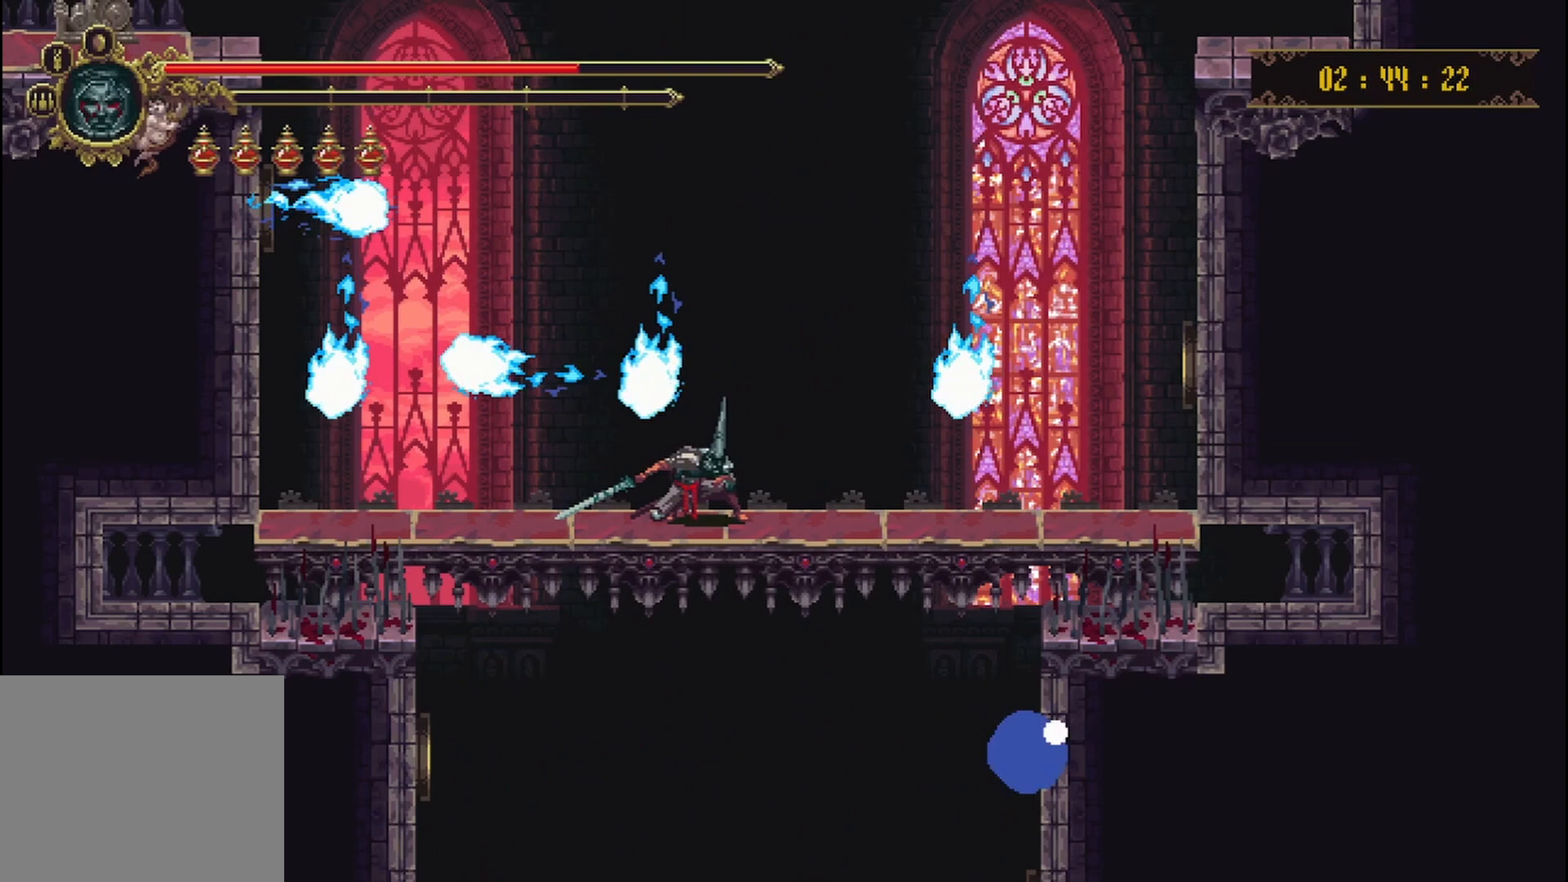
{"buttons": [], "left_stick": "down", "right_stick": "center", "events": []}
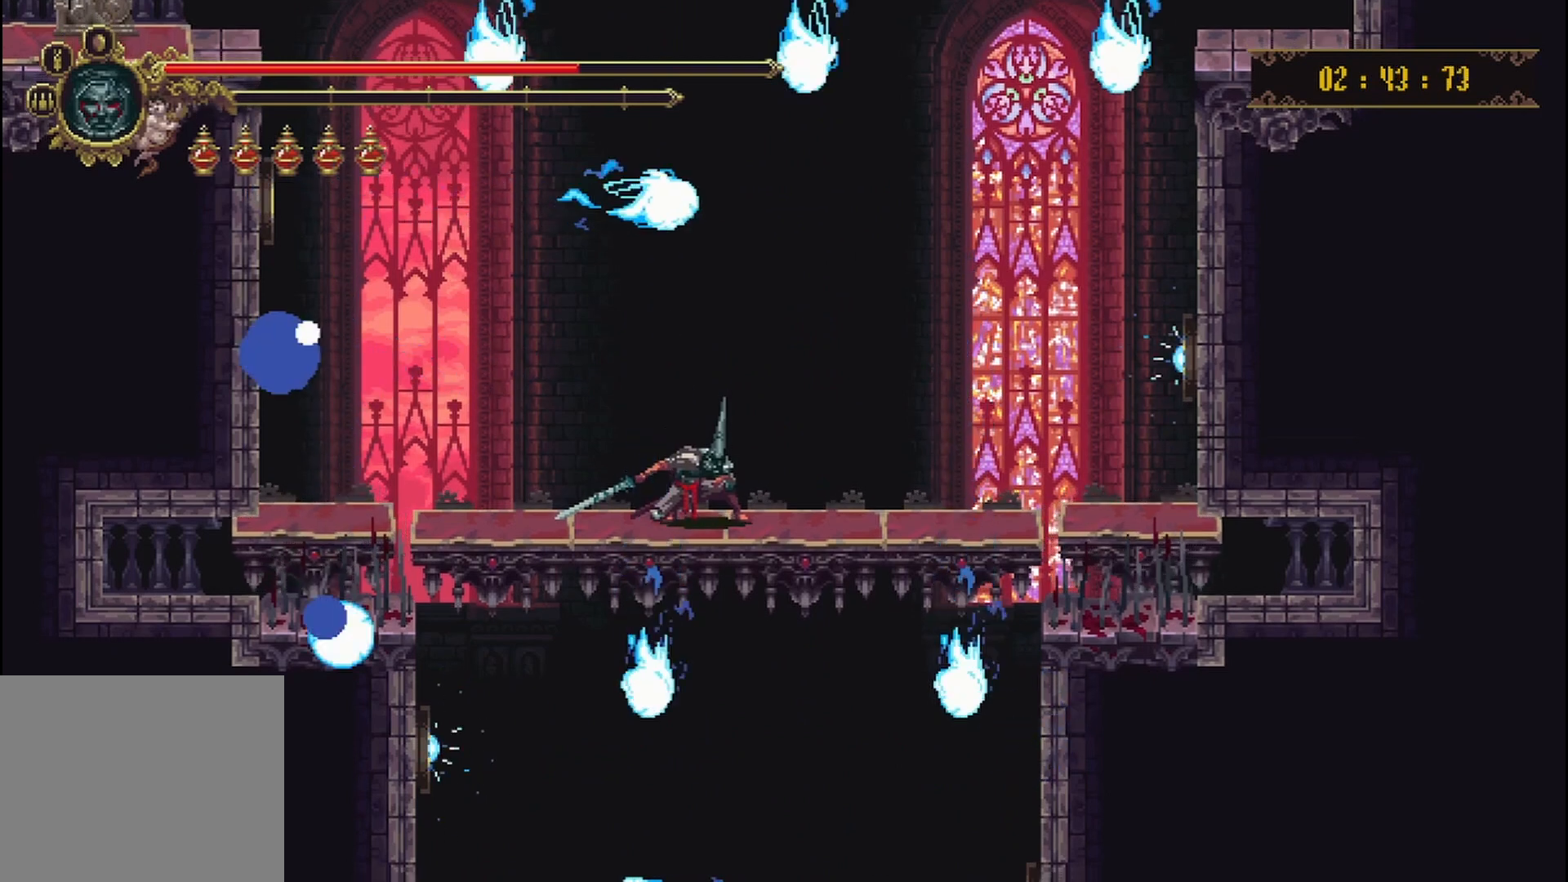
{"buttons": [], "left_stick": "down", "right_stick": "center", "events": []}
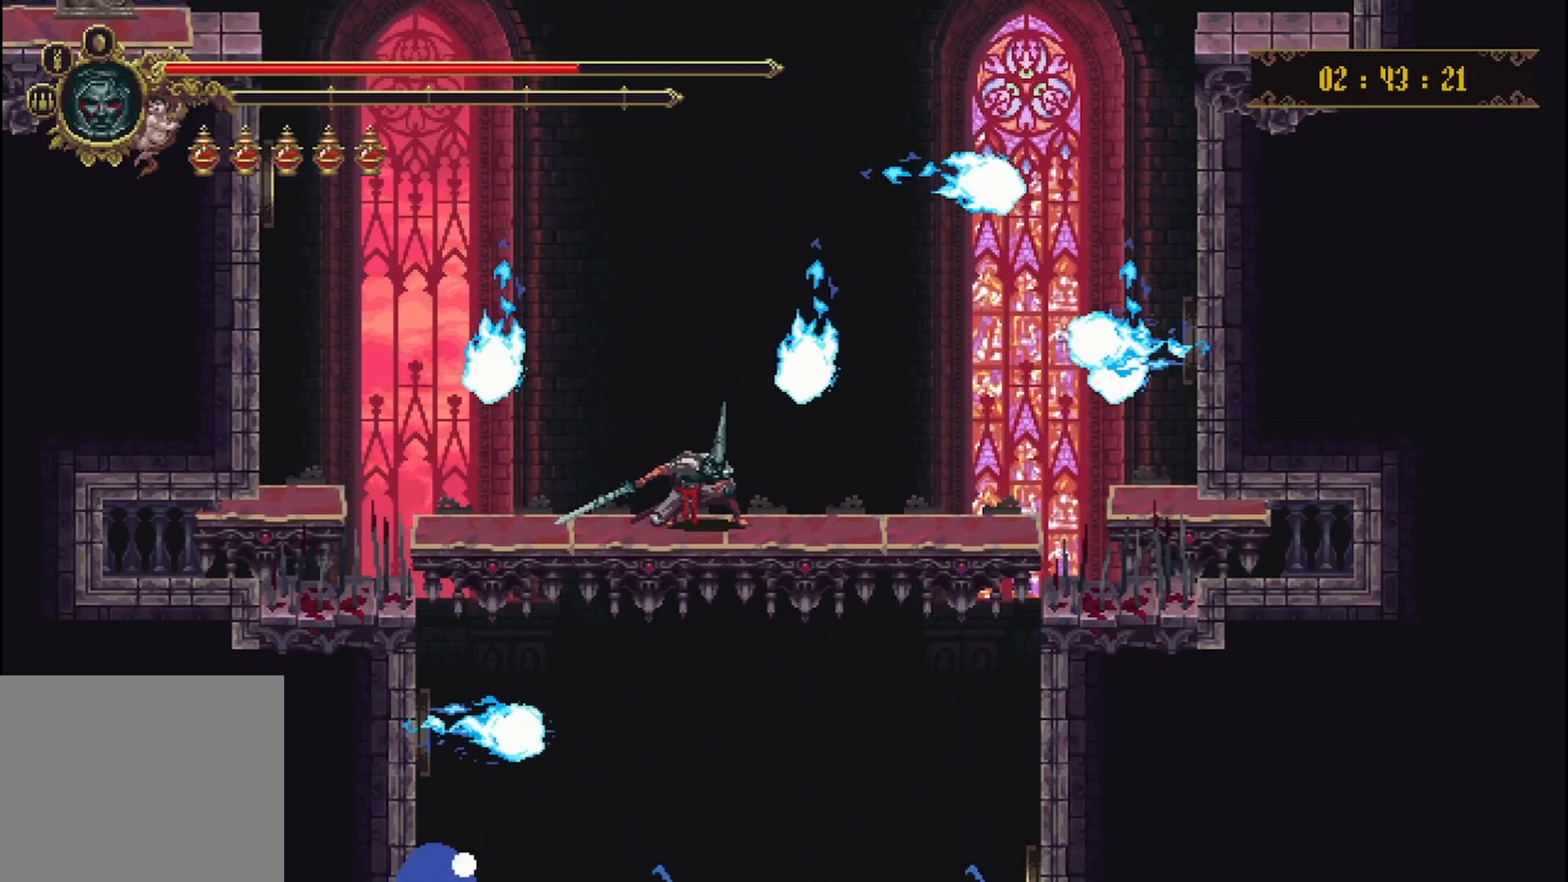
{"buttons": [], "left_stick": "down", "right_stick": "center", "events": []}
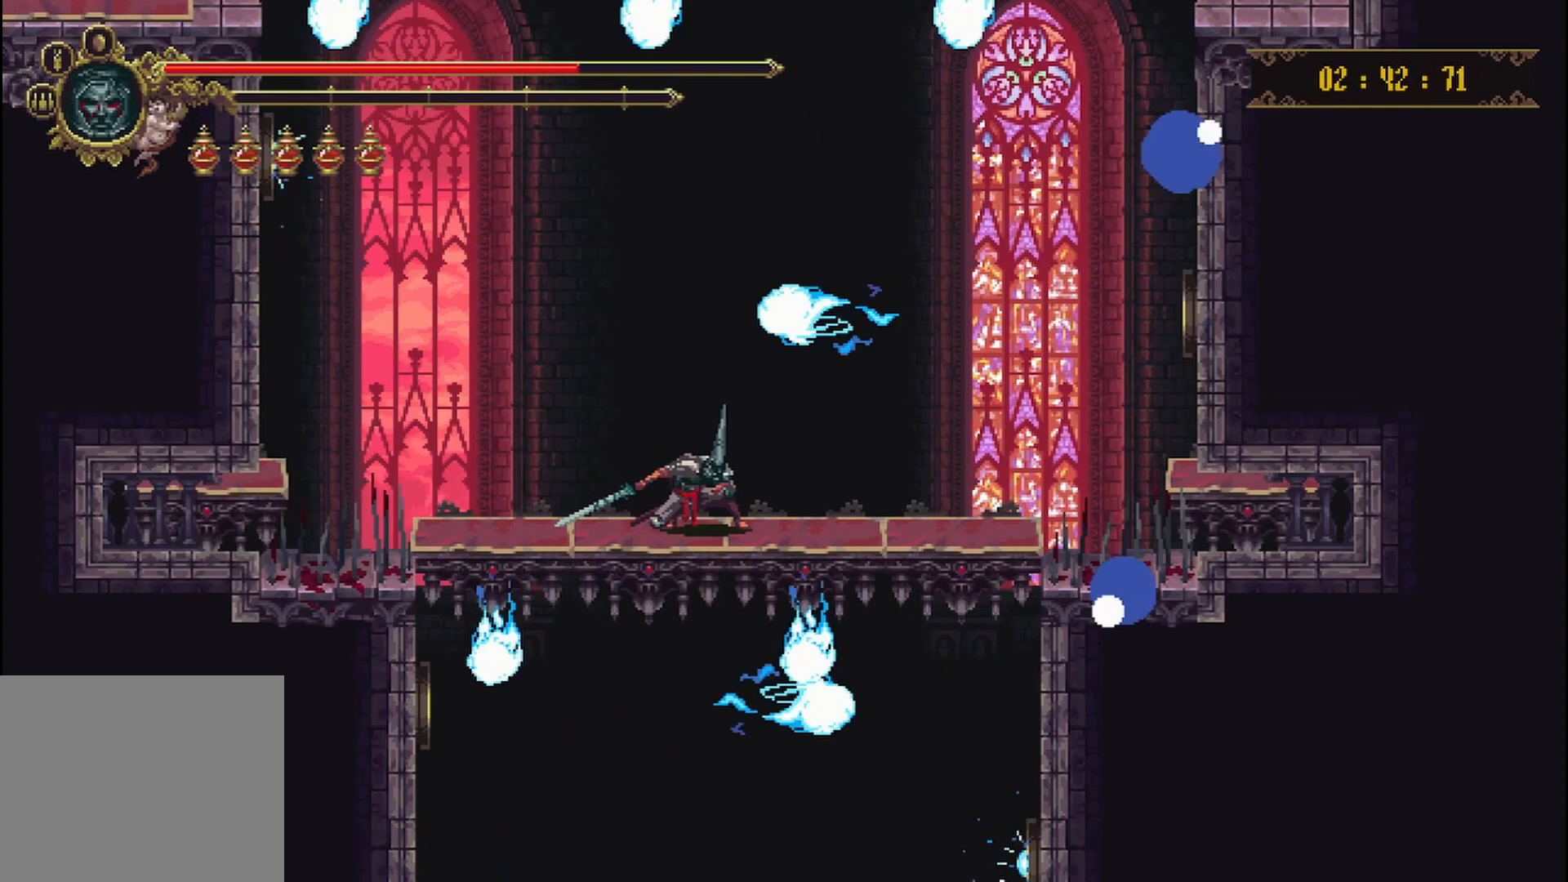
{"buttons": [], "left_stick": "down", "right_stick": "center", "events": []}
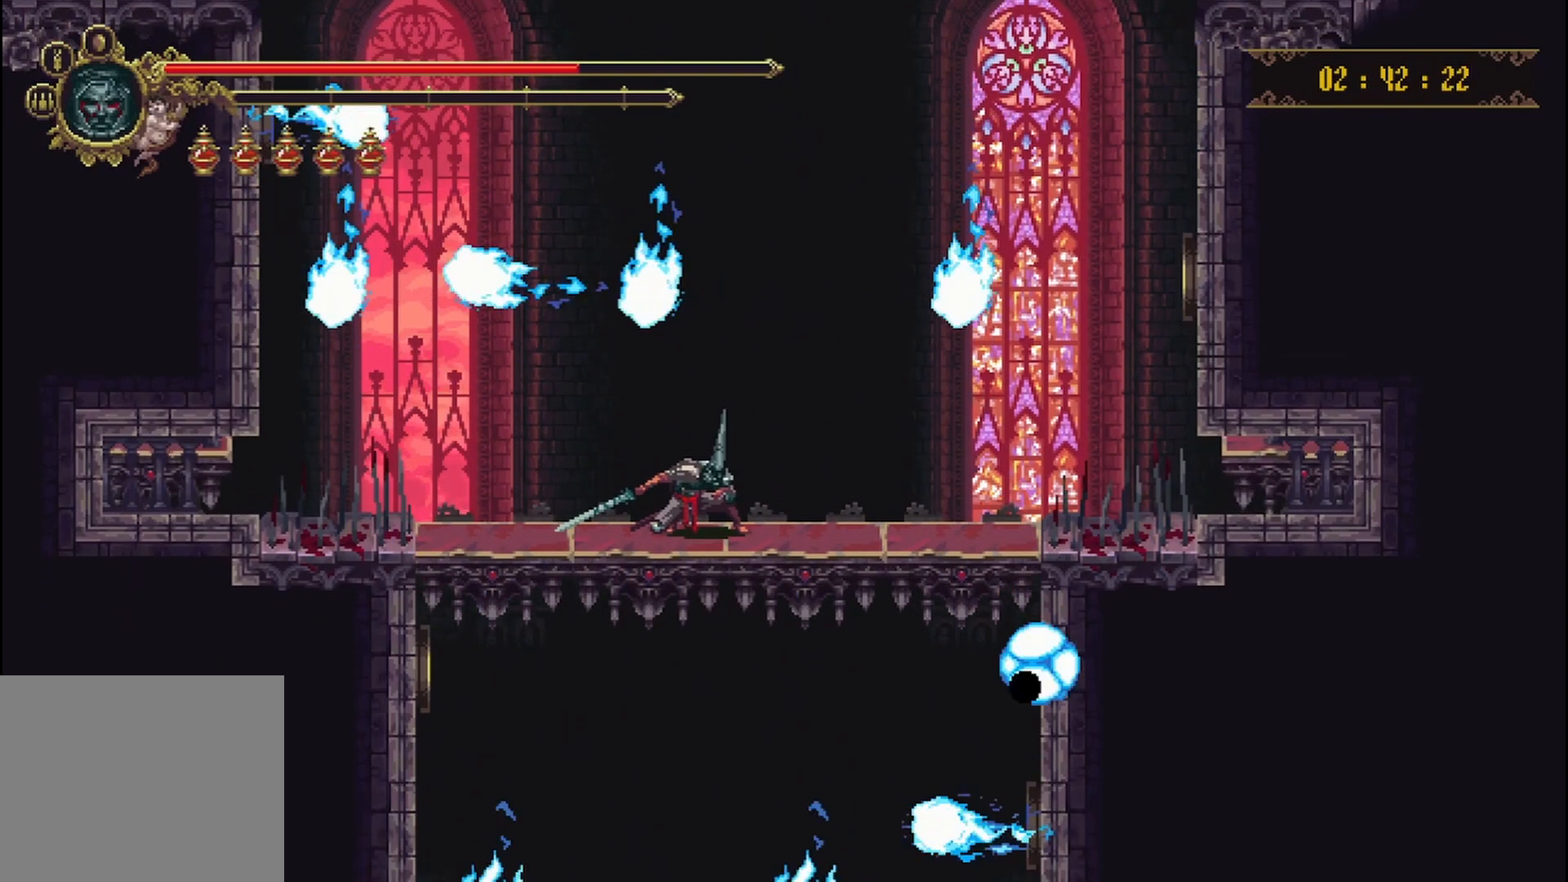
{"buttons": [], "left_stick": "down", "right_stick": "center", "events": []}
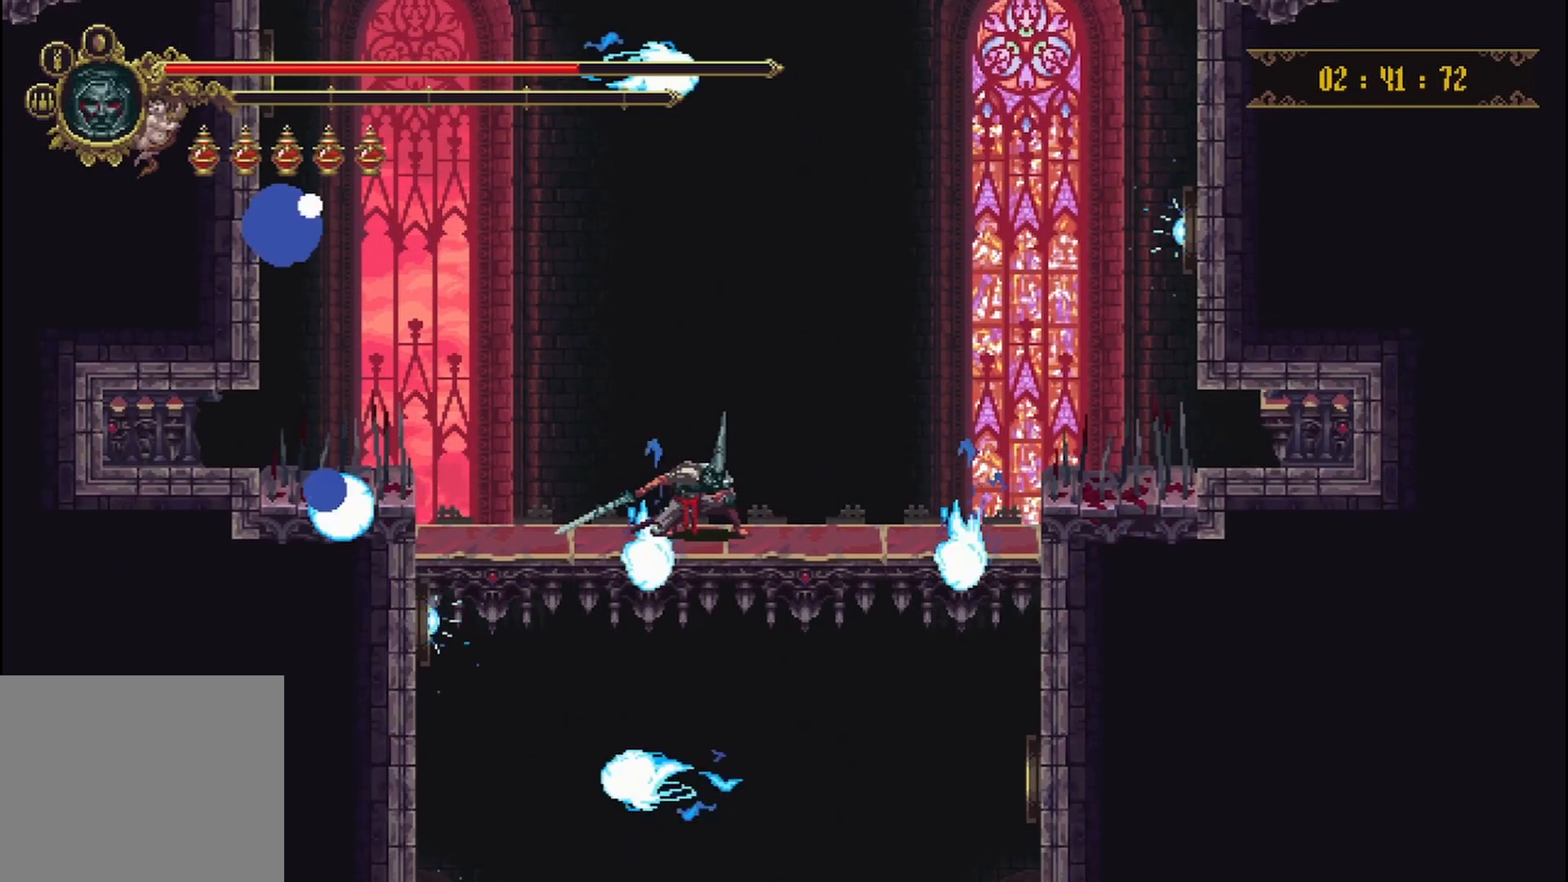
{"buttons": [], "left_stick": "down", "right_stick": "center", "events": []}
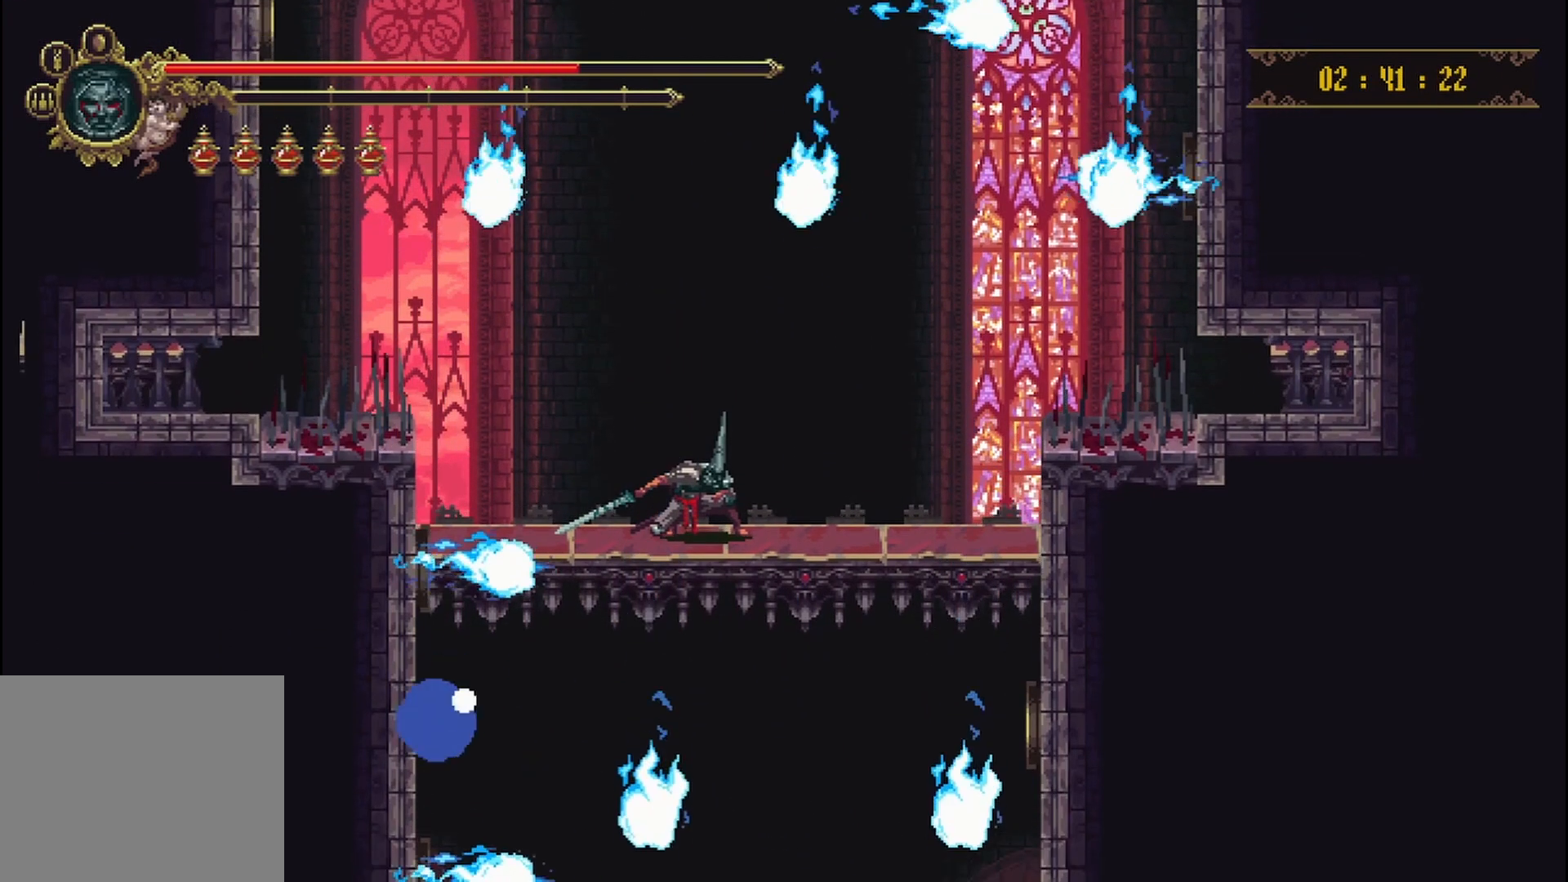
{"buttons": [], "left_stick": "down", "right_stick": "center", "events": []}
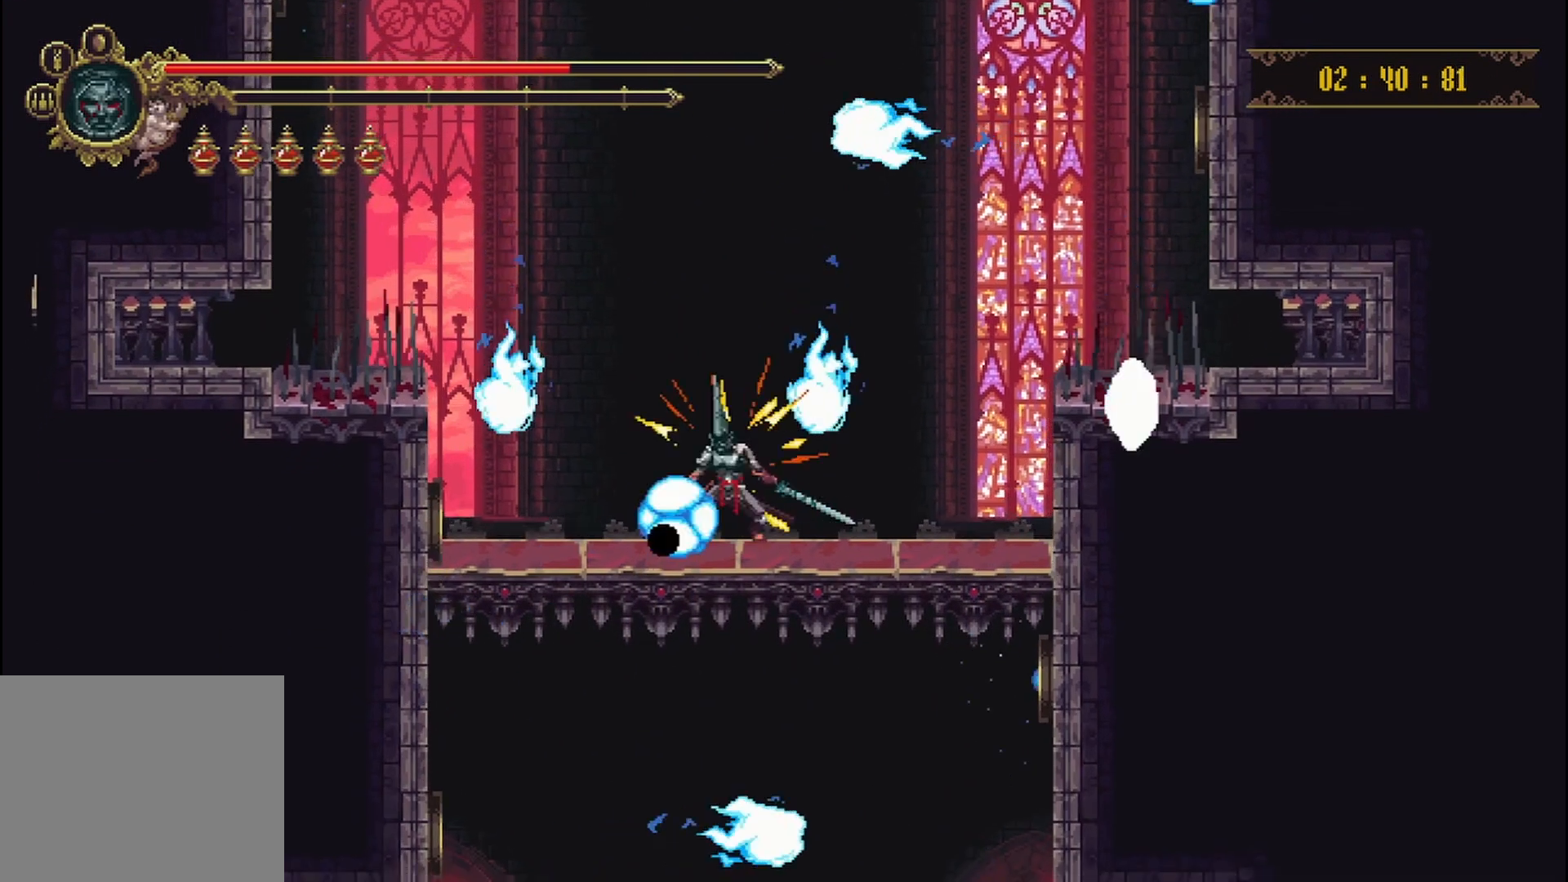
{"buttons": [], "left_stick": "down", "right_stick": "center", "events": []}
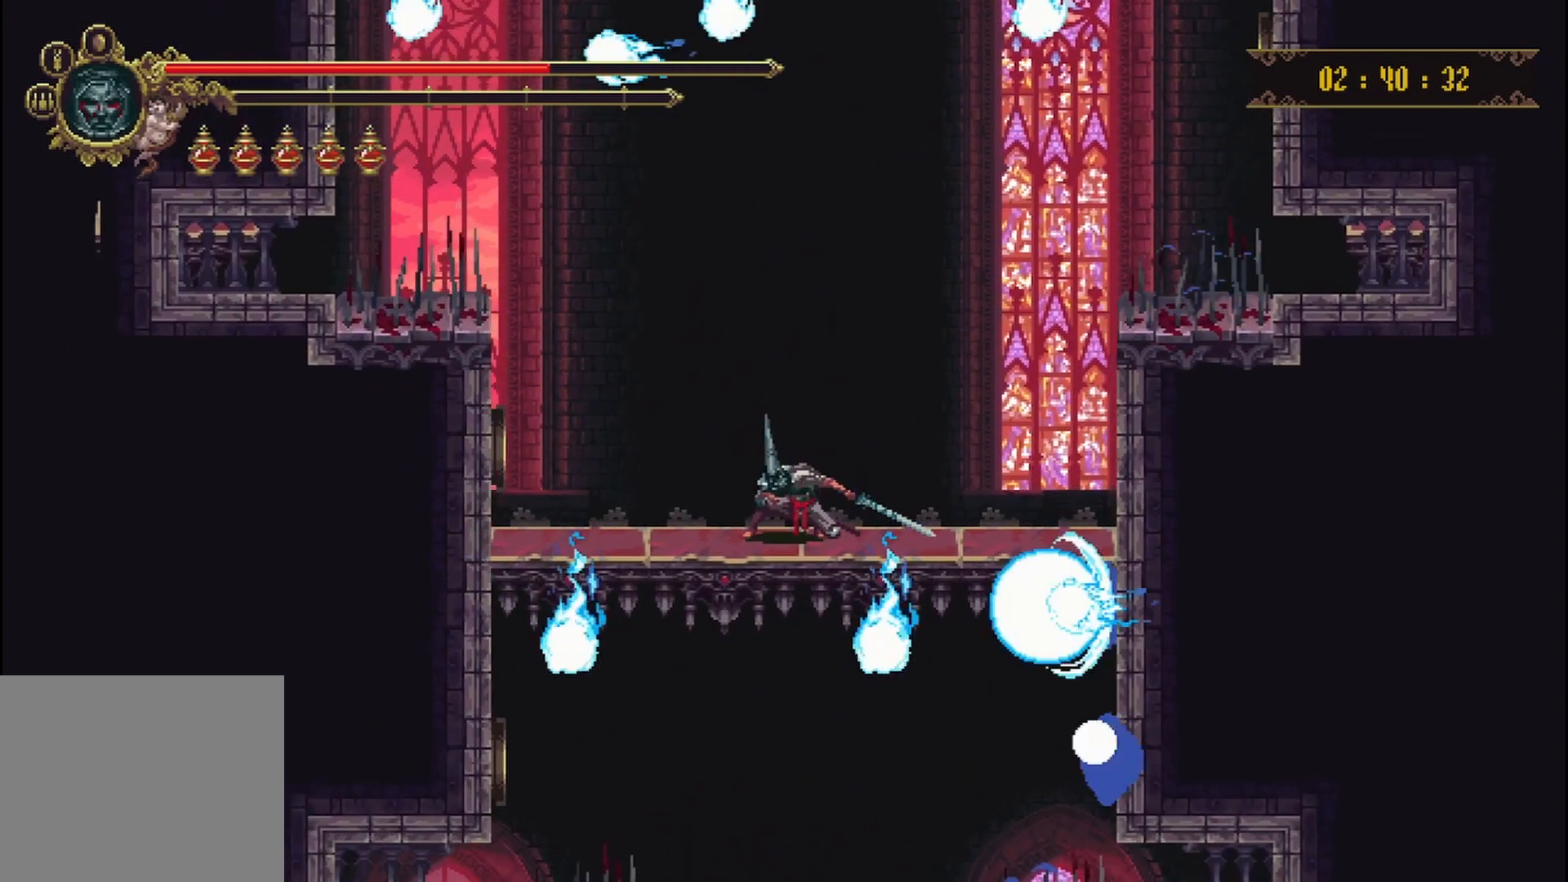
{"buttons": [], "left_stick": "down", "right_stick": "center", "events": [[83, "left_stick", "down-right"], [208, "left_stick", "down"]]}
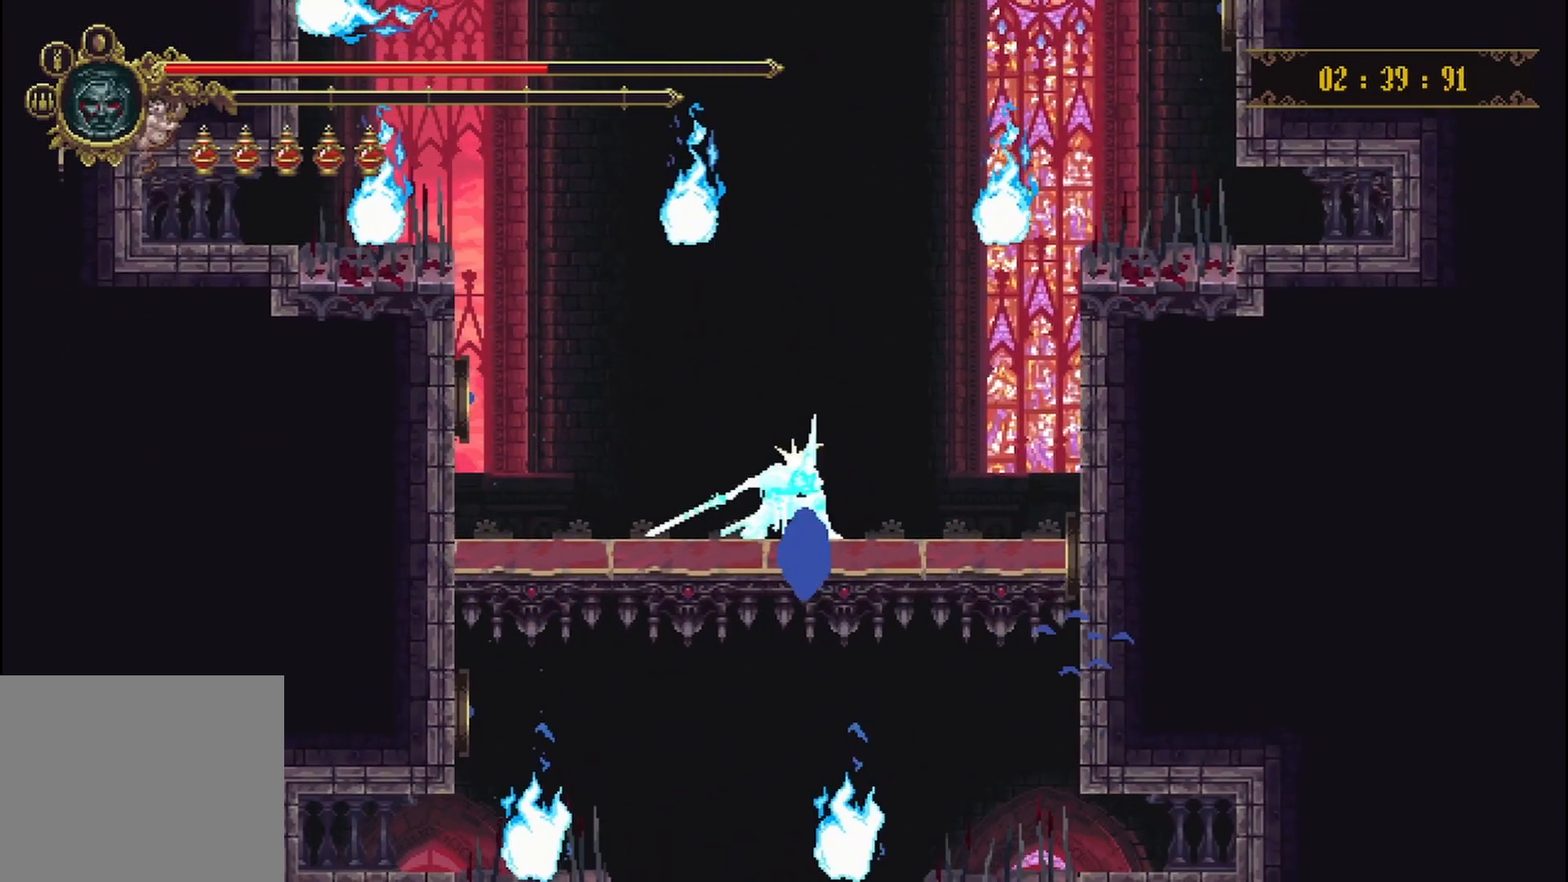
{"buttons": [], "left_stick": "down", "right_stick": "center", "events": []}
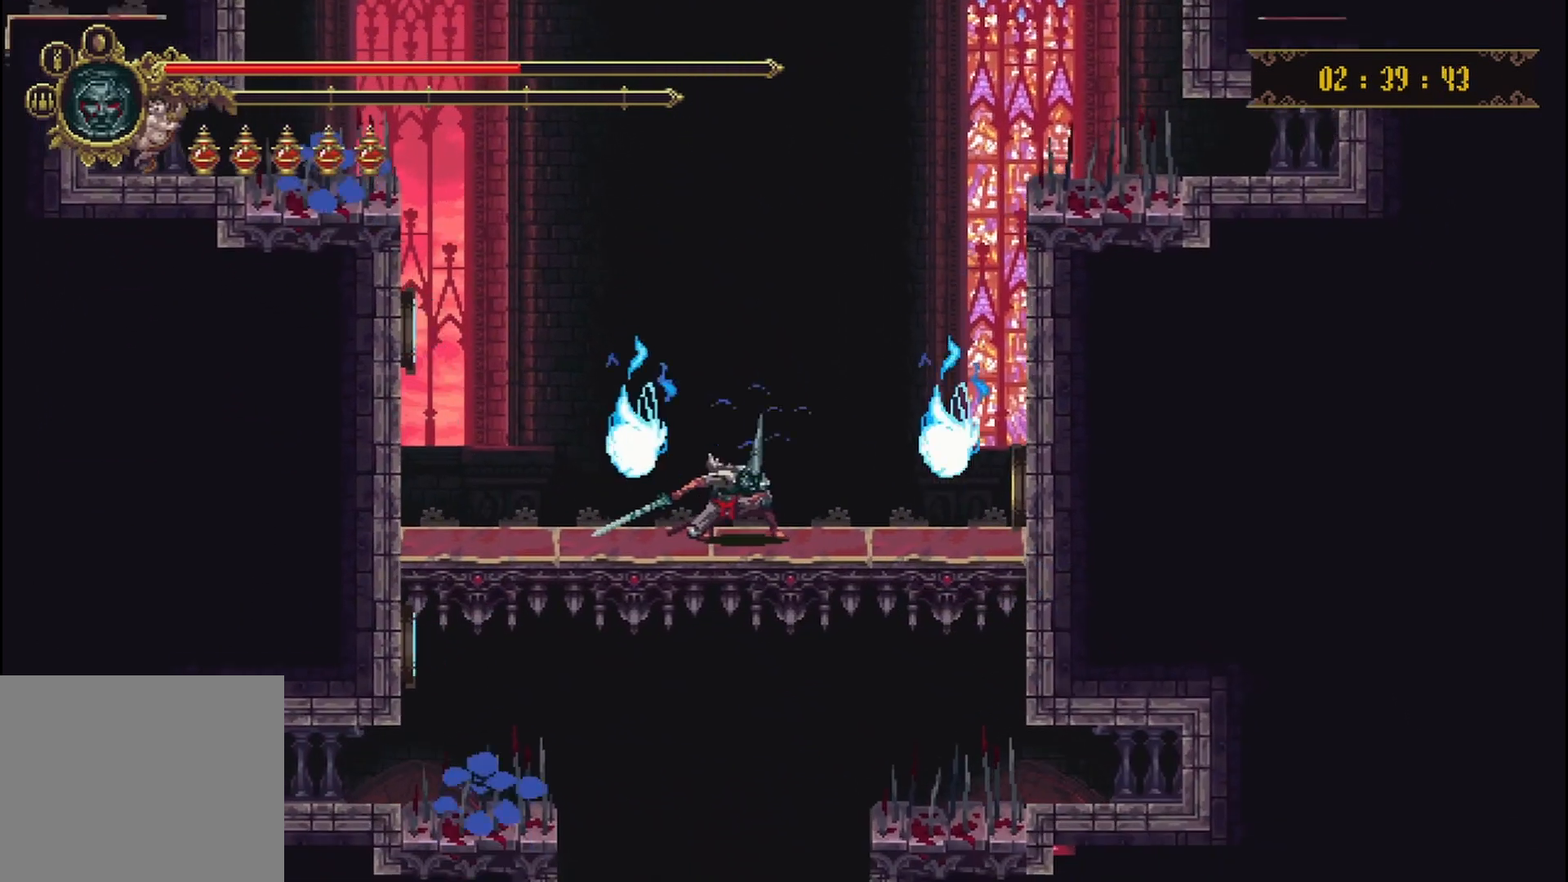
{"buttons": [], "left_stick": "down", "right_stick": "center", "events": []}